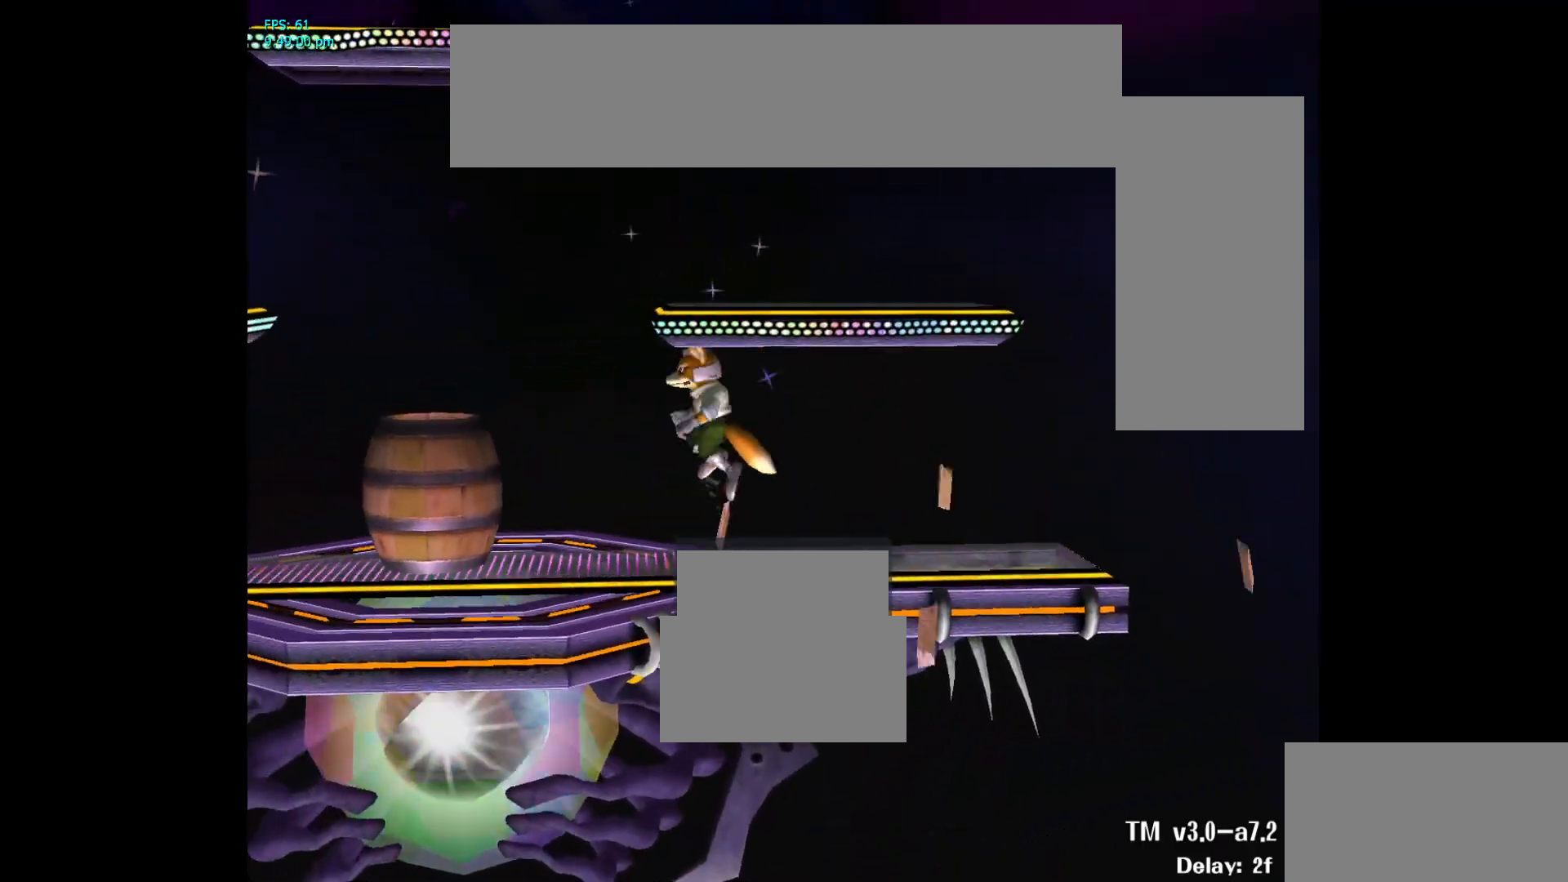
Gameplay with a controller (Nintendo layout); each line is a JSON object with the inputs held at the frame after it. "events" lists button and stick changes between this image and that frame as [ms after this image, input, new state], when the widget could be followed in between. Not read: L3 R3.
{"buttons": [], "left_stick": "down", "right_stick": "center", "events": [[117, "right_stick", "down-right"], [200, "left_stick", "down"], [250, "L1", "down"], [267, "right_stick", "center"], [350, "left_stick", "center"], [383, "L1", "up"], [483, "left_stick", "down"]]}
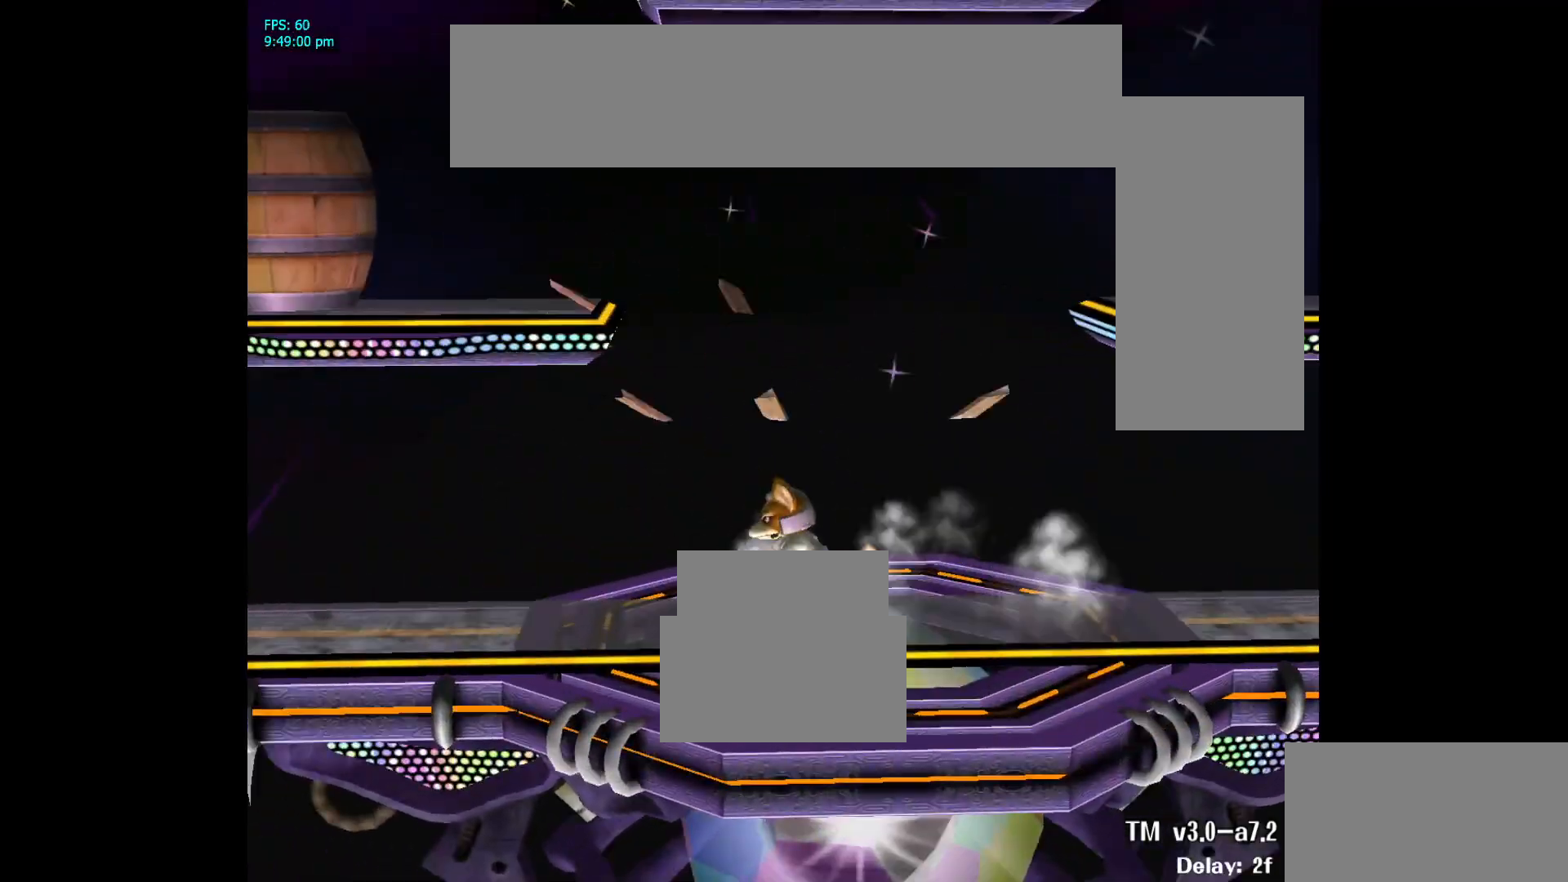
{"buttons": [], "left_stick": "left", "right_stick": "center", "events": [[33, "B", "down"], [83, "left_stick", "down-left"], [117, "B", "up"], [267, "L1", "down"], [350, "left_stick", "center"], [400, "L1", "up"], [433, "left_stick", "left"]]}
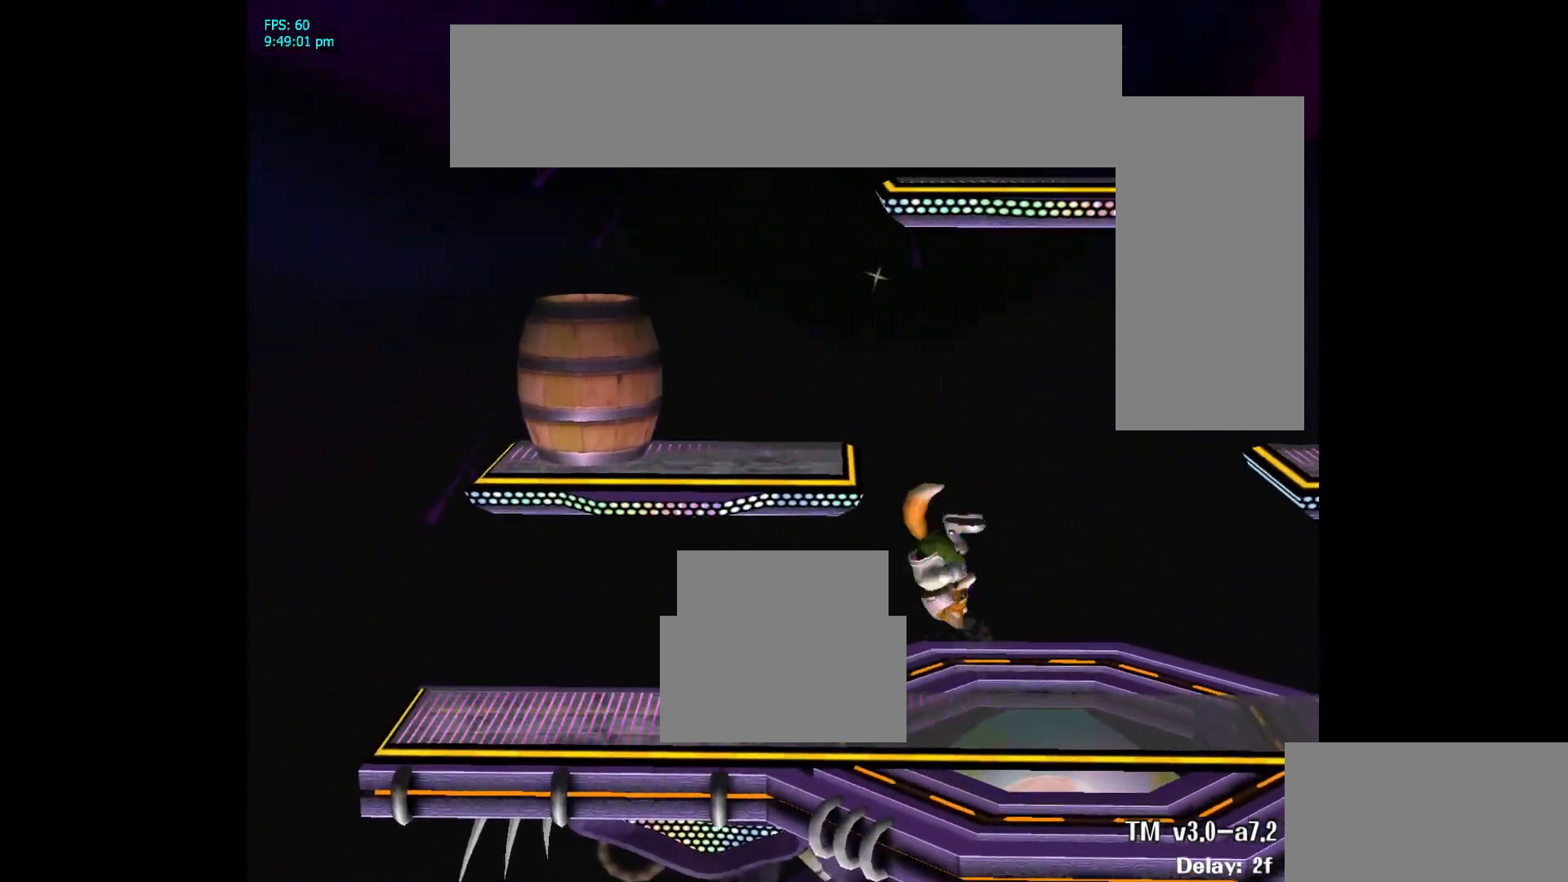
{"buttons": [], "left_stick": "center", "right_stick": "center", "events": [[67, "left_stick", "center"], [300, "left_stick", "down-right"], [350, "L1", "down"], [500, "L1", "up"], [500, "left_stick", "center"]]}
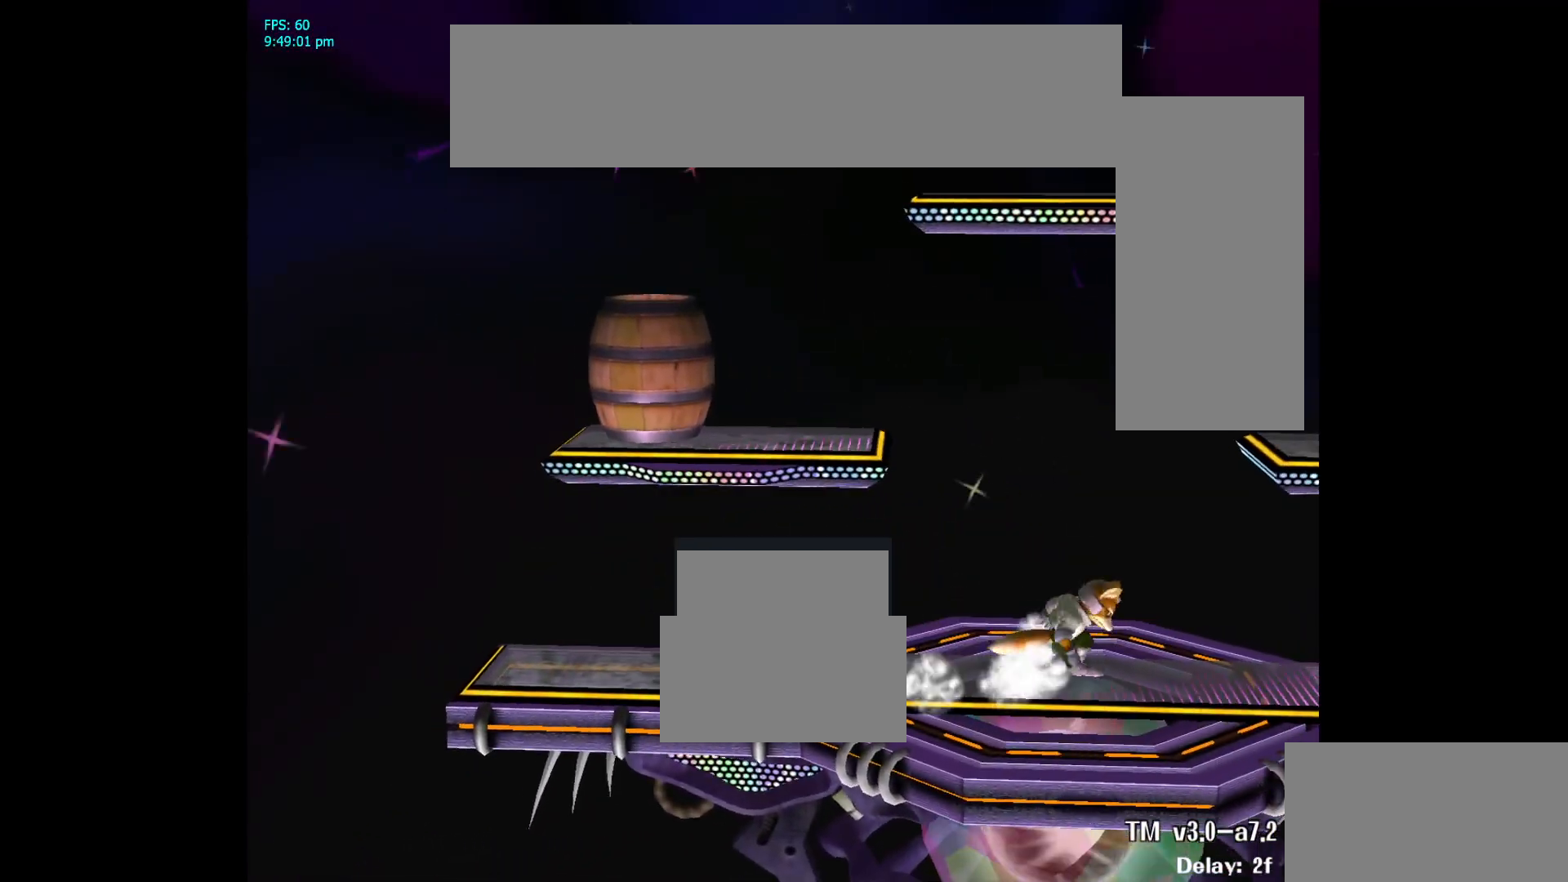
{"buttons": [], "left_stick": "center", "right_stick": "center", "events": [[150, "left_stick", "right"], [250, "left_stick", "left"], [467, "left_stick", "center"]]}
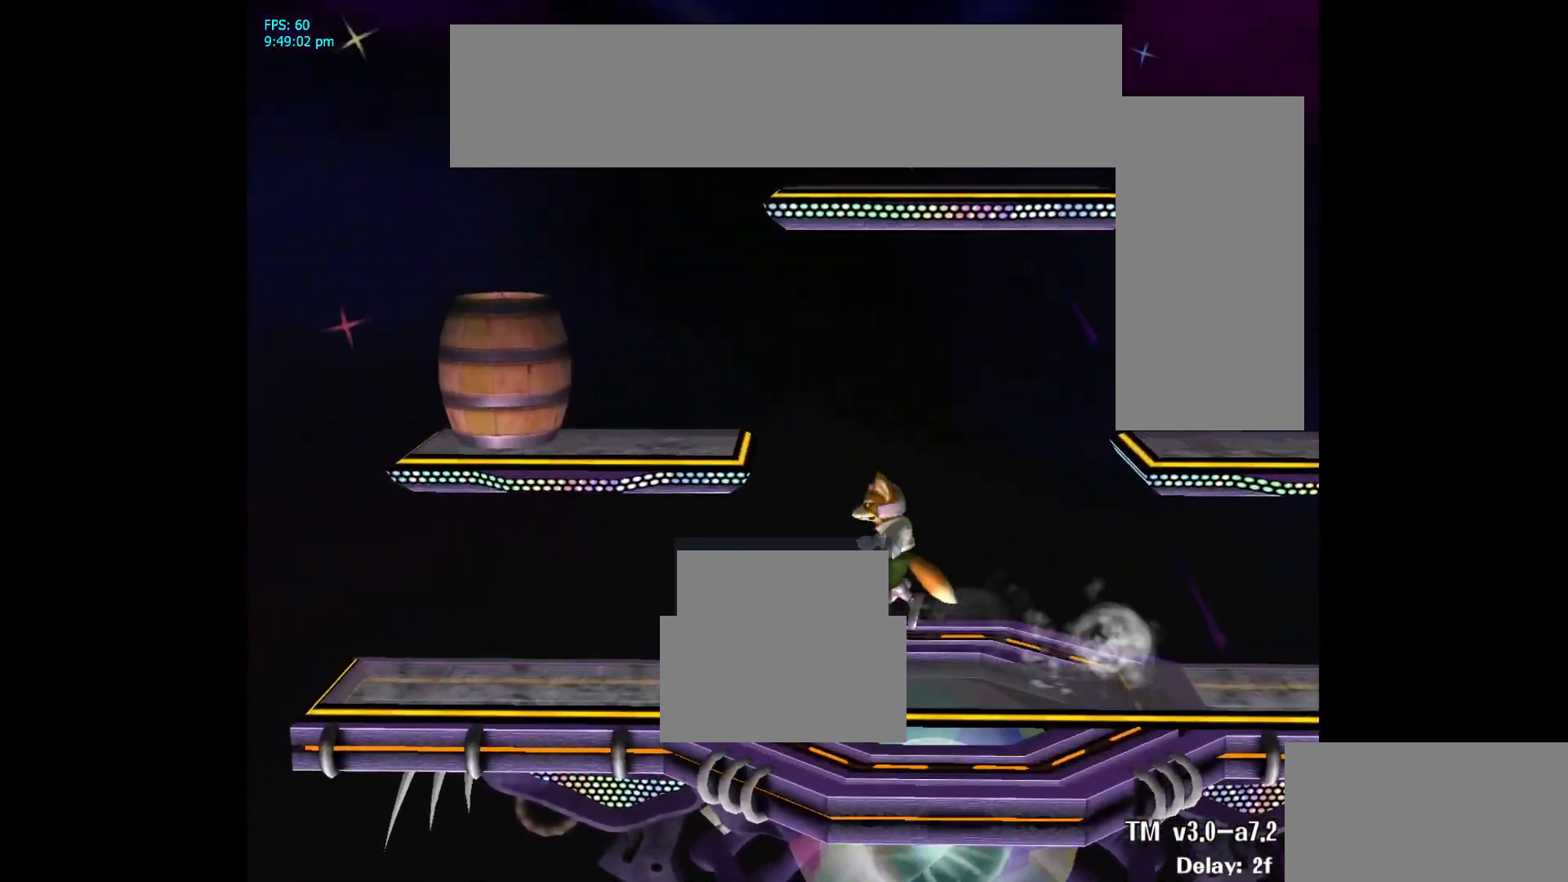
{"buttons": ["L1"], "left_stick": "right", "right_stick": "center", "events": [[67, "right_stick", "down"], [133, "left_stick", "down-right"], [183, "L1", "down"], [183, "right_stick", "center"], [250, "left_stick", "center"], [283, "L1", "up"], [350, "left_stick", "right"], [433, "L1", "down"]]}
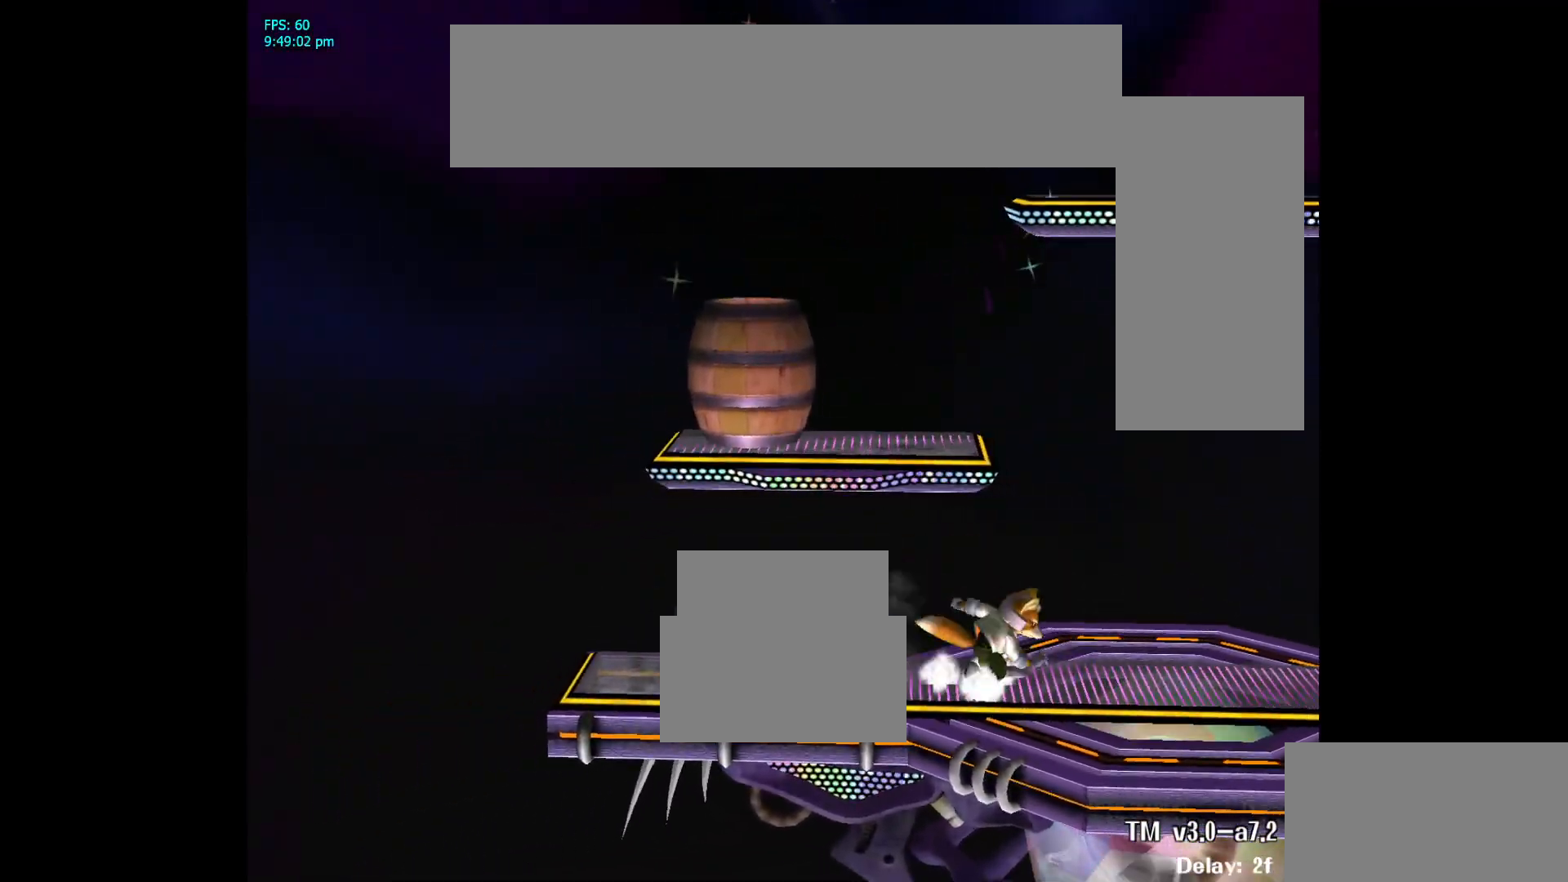
{"buttons": ["L1"], "left_stick": "down-right", "right_stick": "center", "events": [[33, "left_stick", "center"], [67, "L1", "up"], [167, "left_stick", "right"], [300, "left_stick", "left"], [417, "left_stick", "down-right"], [433, "L1", "down"]]}
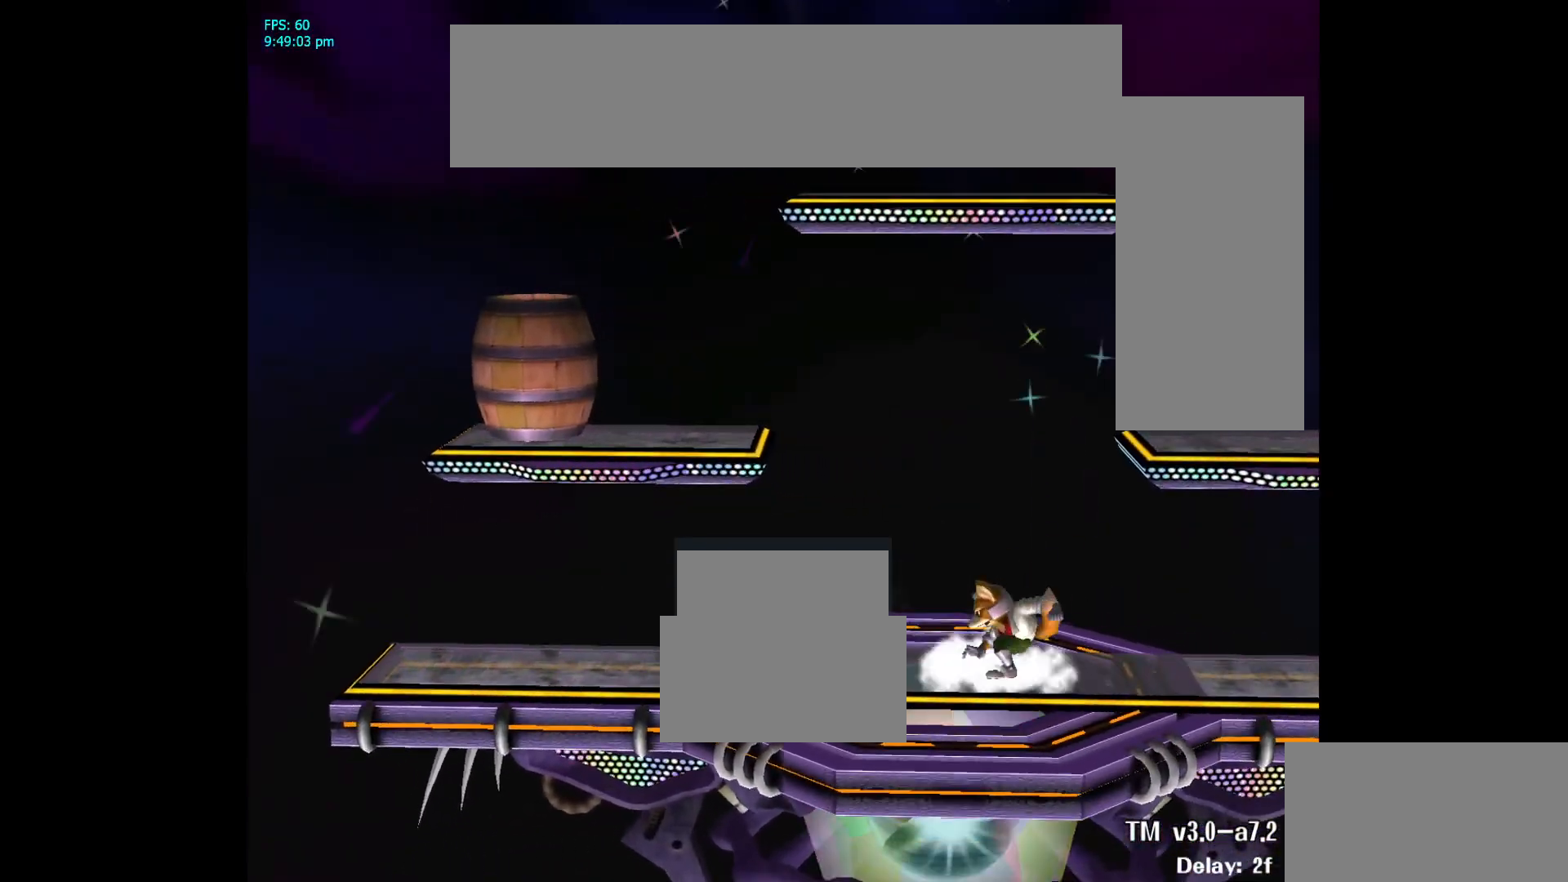
{"buttons": ["A"], "left_stick": "center", "right_stick": "center", "events": [[83, "L1", "up"], [83, "left_stick", "center"], [200, "left_stick", "left"], [350, "left_stick", "center"], [450, "A", "down"]]}
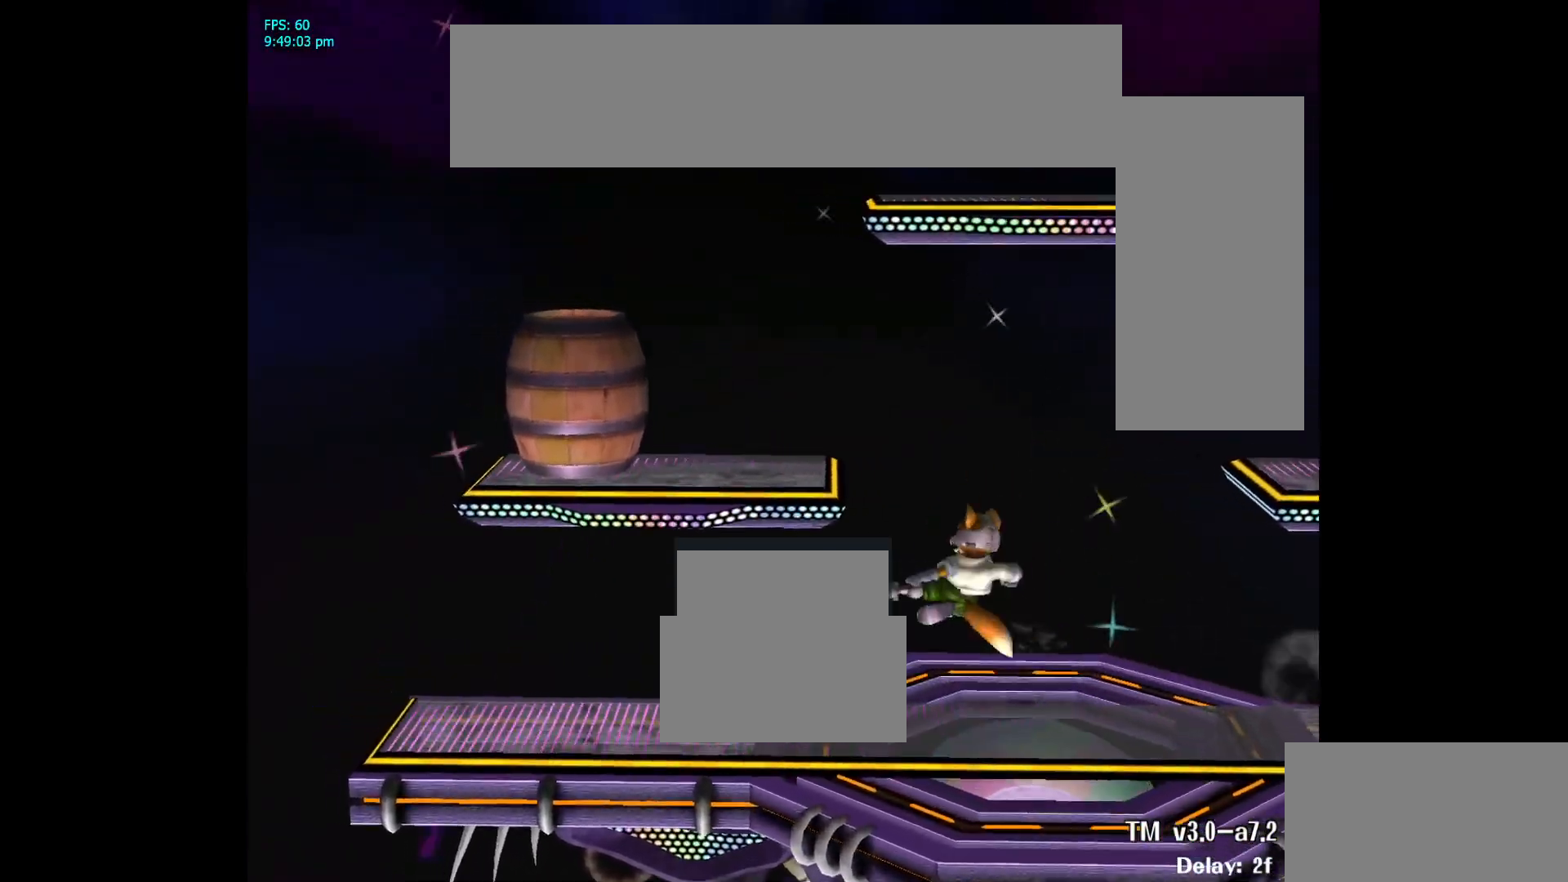
{"buttons": [], "left_stick": "left", "right_stick": "center", "events": [[17, "left_stick", "down-right"], [50, "L1", "down"], [67, "A", "up"], [150, "L1", "up"], [150, "left_stick", "center"], [233, "left_stick", "down-left"], [283, "L1", "down"], [383, "left_stick", "center"], [417, "L1", "up"], [500, "left_stick", "left"]]}
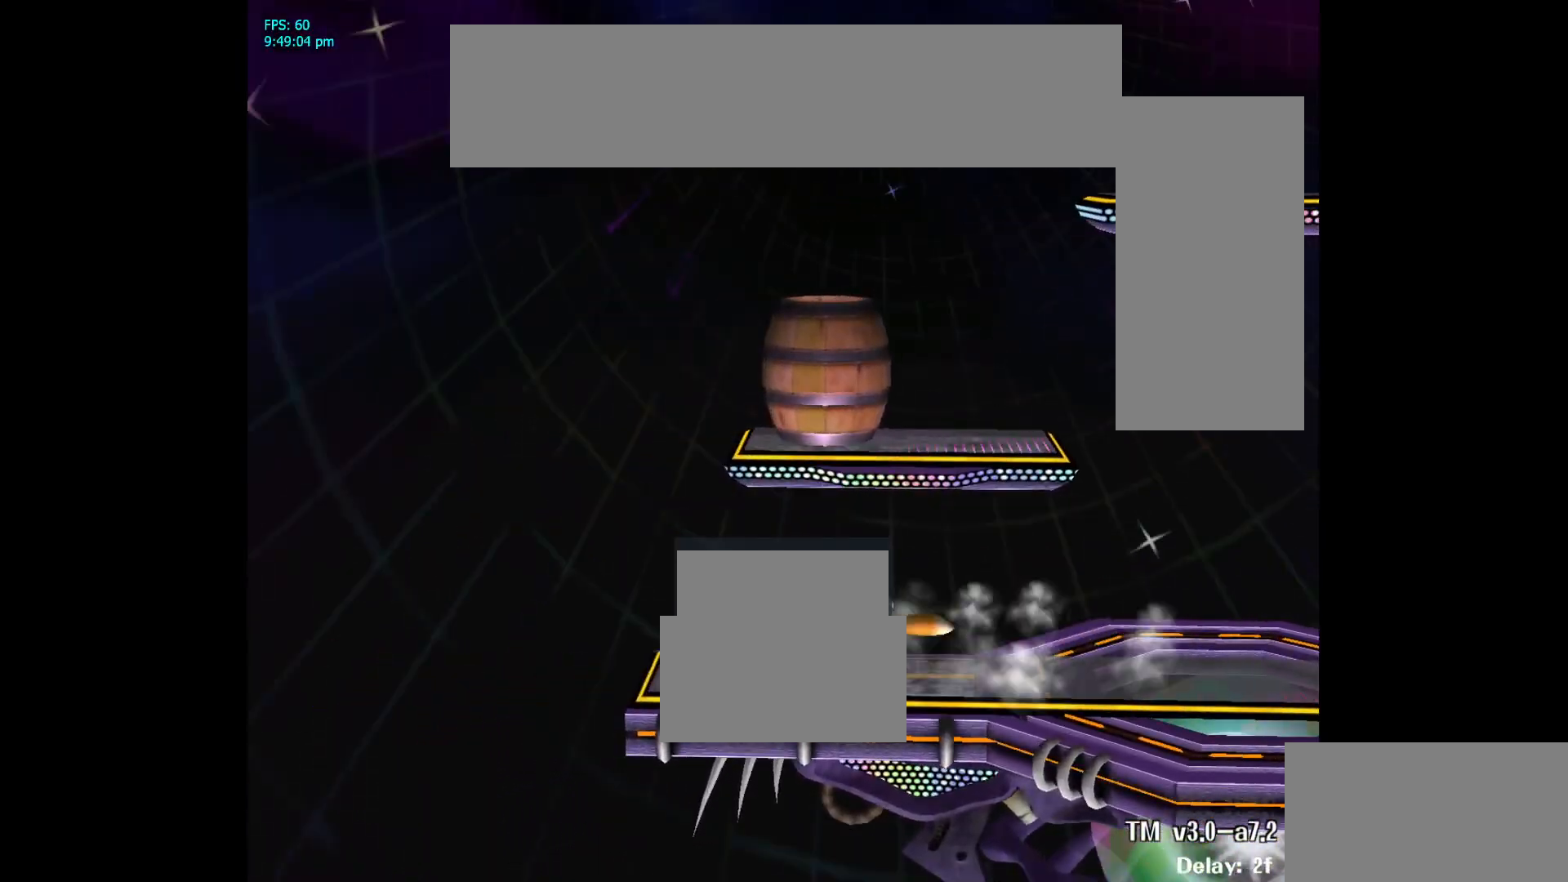
{"buttons": [], "left_stick": "center", "right_stick": "center", "events": [[117, "left_stick", "center"], [200, "left_stick", "up-right"], [400, "left_stick", "center"]]}
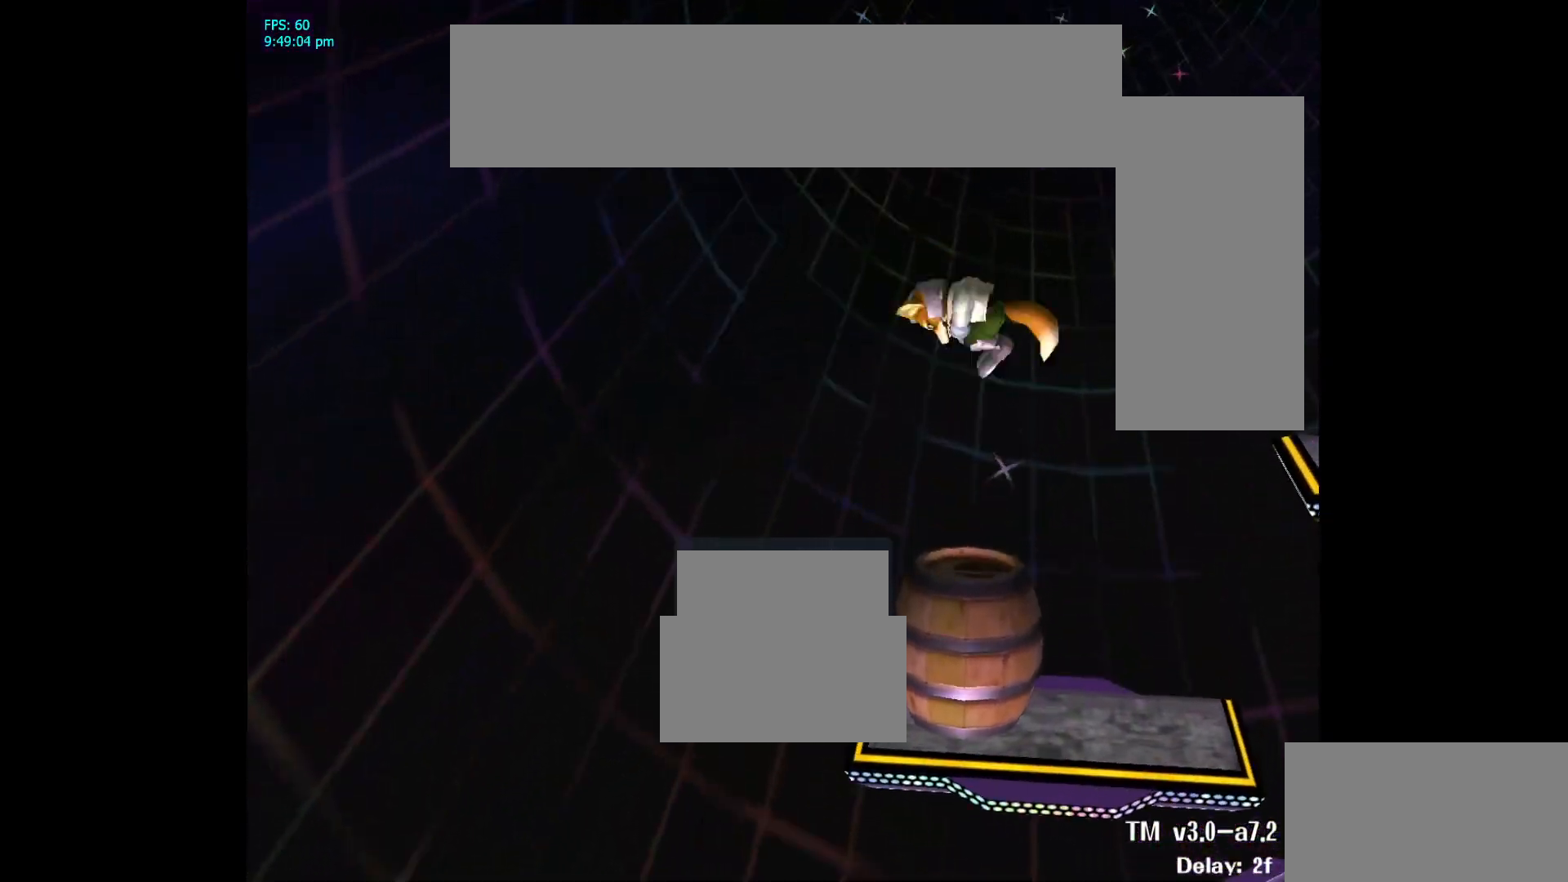
{"buttons": ["Y"], "left_stick": "down-right", "right_stick": "center"}
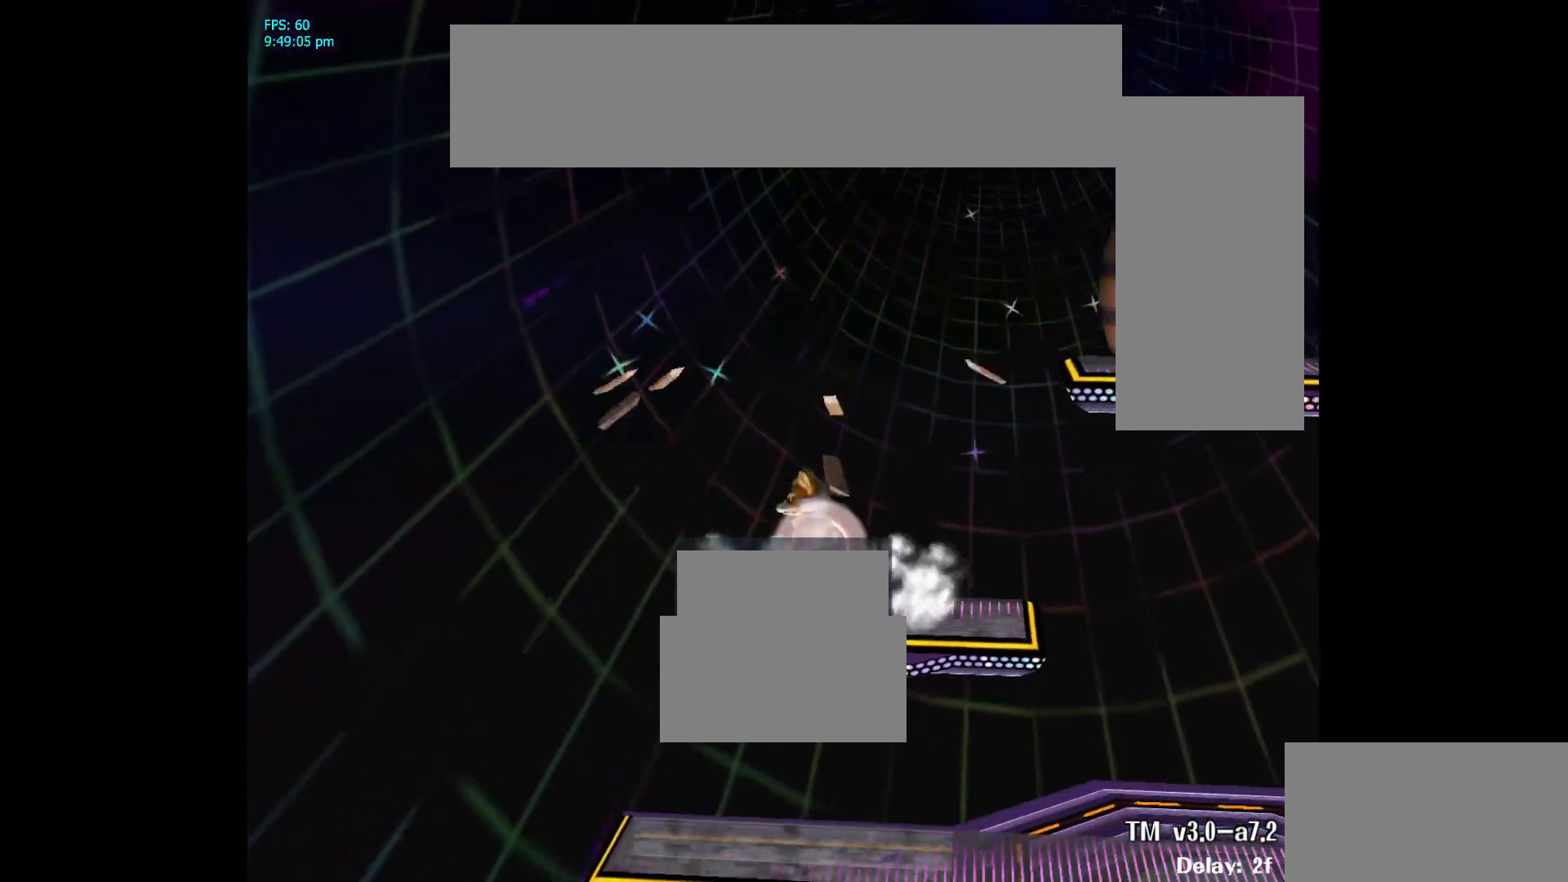
{"buttons": [], "left_stick": "right", "right_stick": "center"}
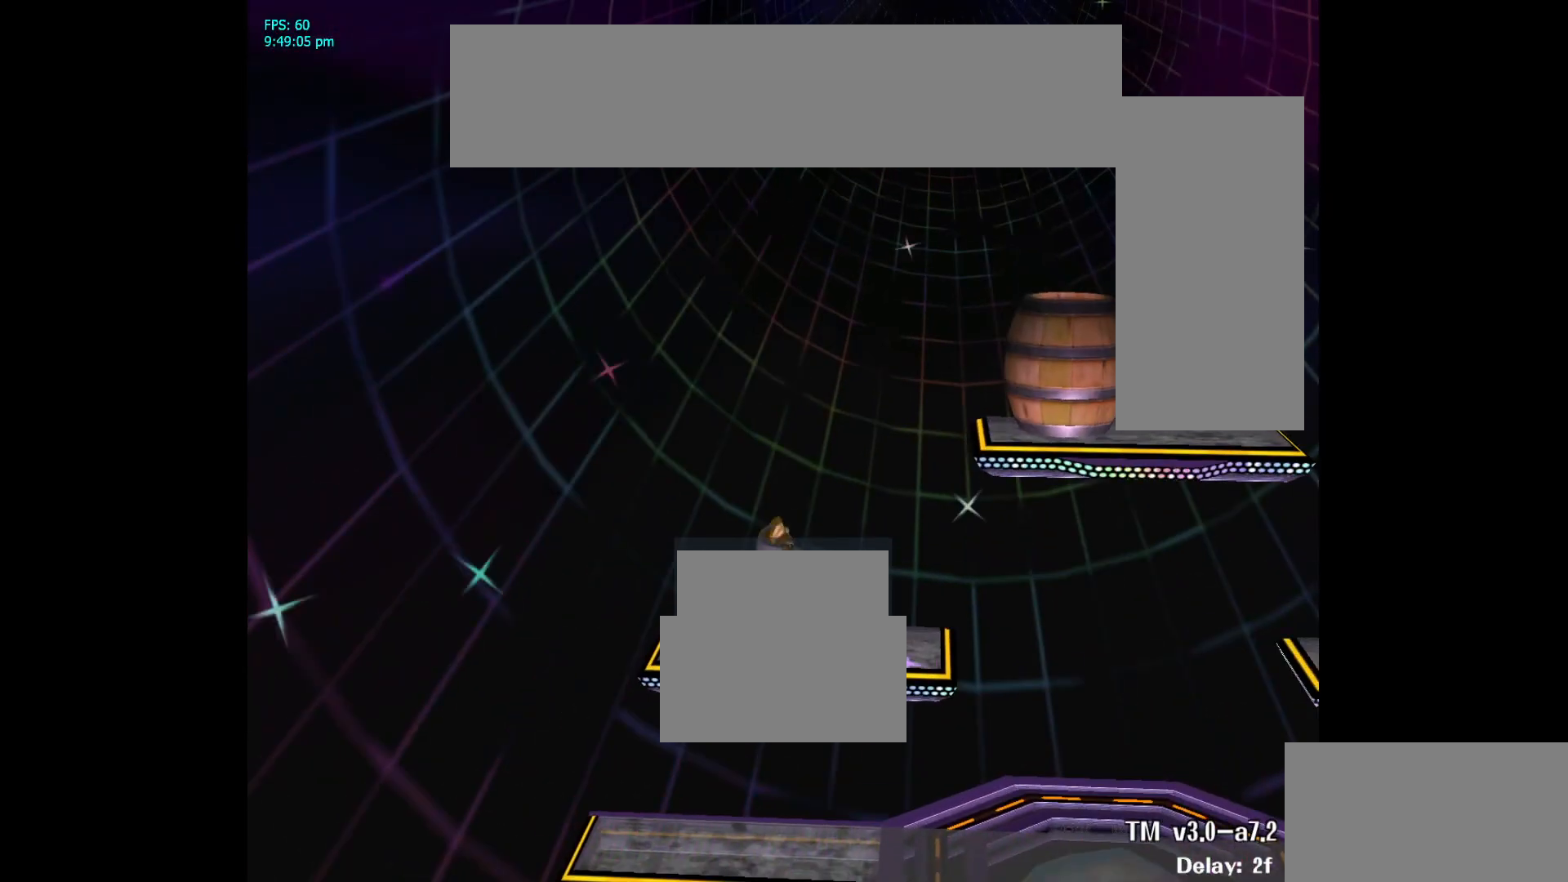
{"buttons": [], "left_stick": "center", "right_stick": "center", "events": [[33, "left_stick", "down-right"], [200, "left_stick", "center"]]}
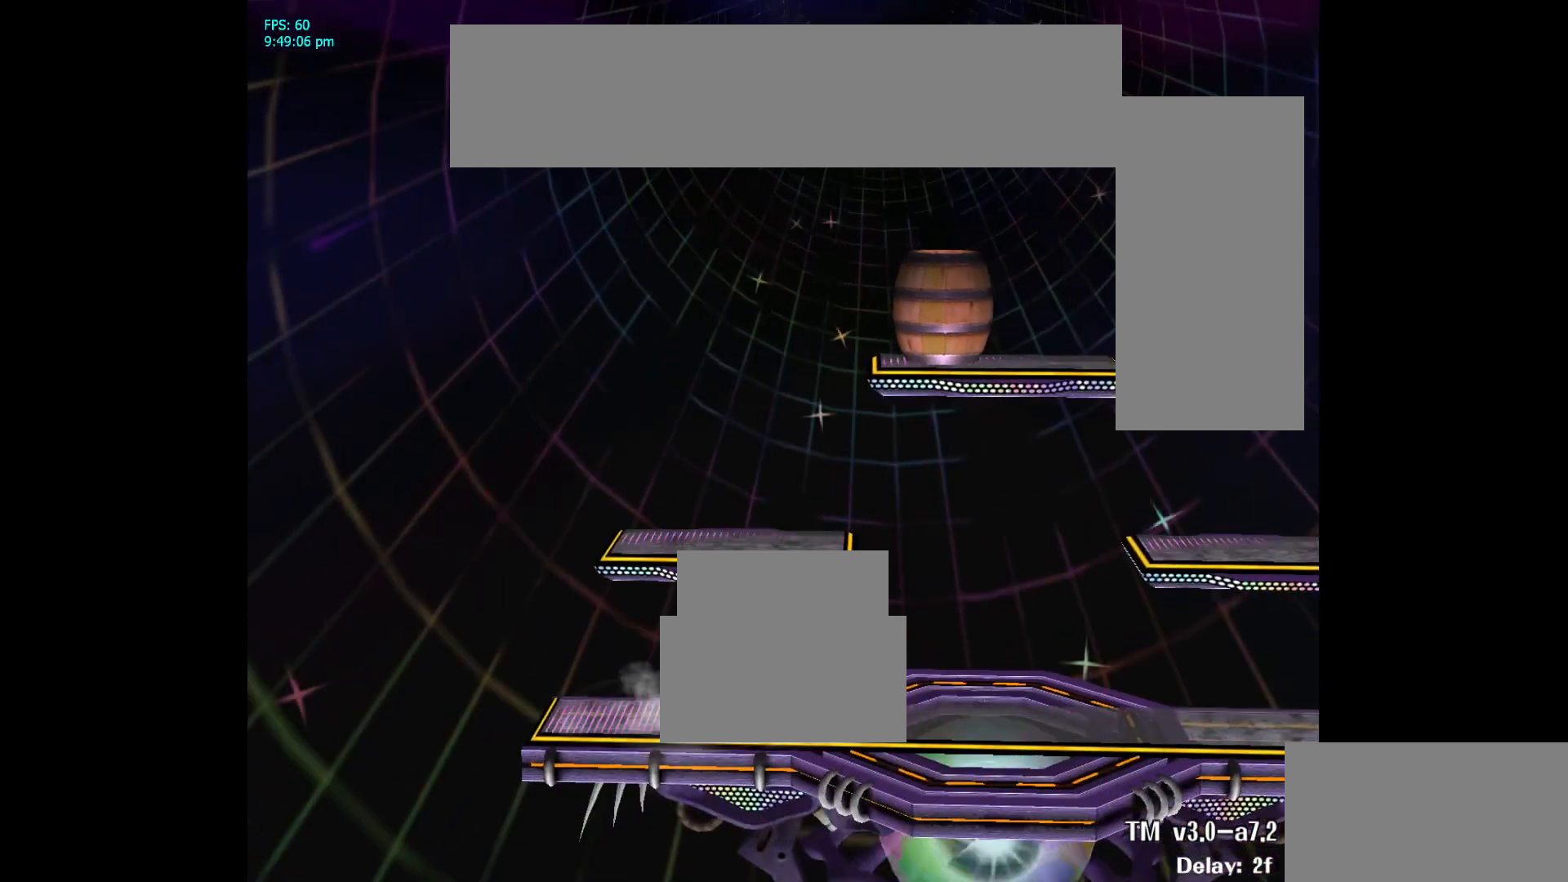
{"buttons": [], "left_stick": "center", "right_stick": "center", "events": [[17, "left_stick", "right"], [150, "left_stick", "left"], [267, "left_stick", "down-right"], [300, "L1", "down"], [433, "L1", "up"], [433, "left_stick", "center"]]}
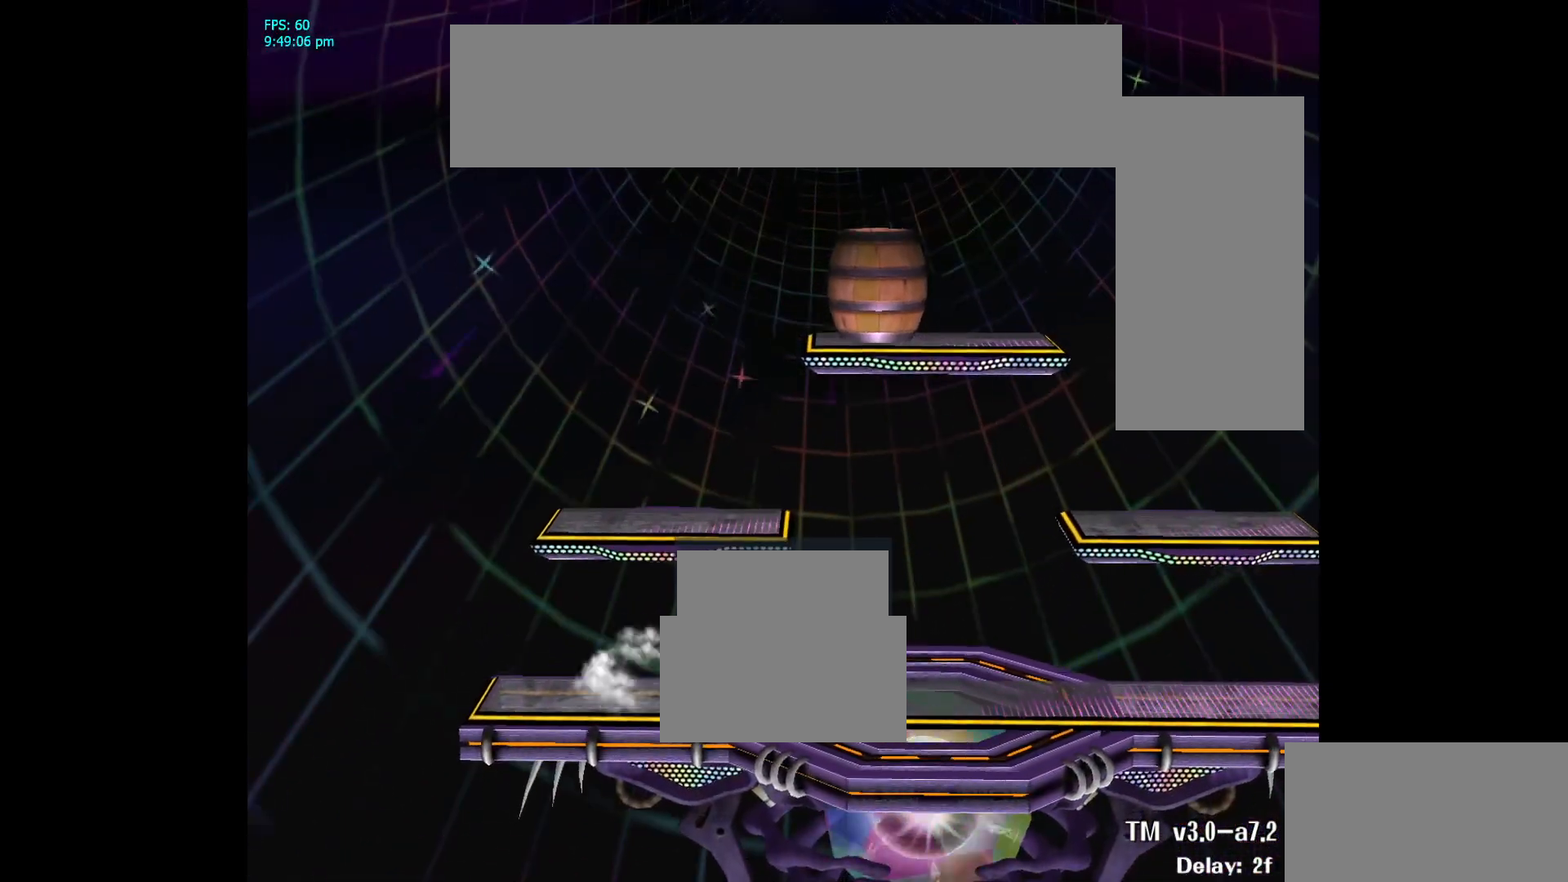
{"buttons": ["L1"], "left_stick": "down", "right_stick": "center", "events": [[50, "left_stick", "right"], [217, "left_stick", "center"], [400, "left_stick", "down-right"], [400, "right_stick", "down-right"], [450, "L1", "down"], [450, "left_stick", "down"], [500, "right_stick", "center"]]}
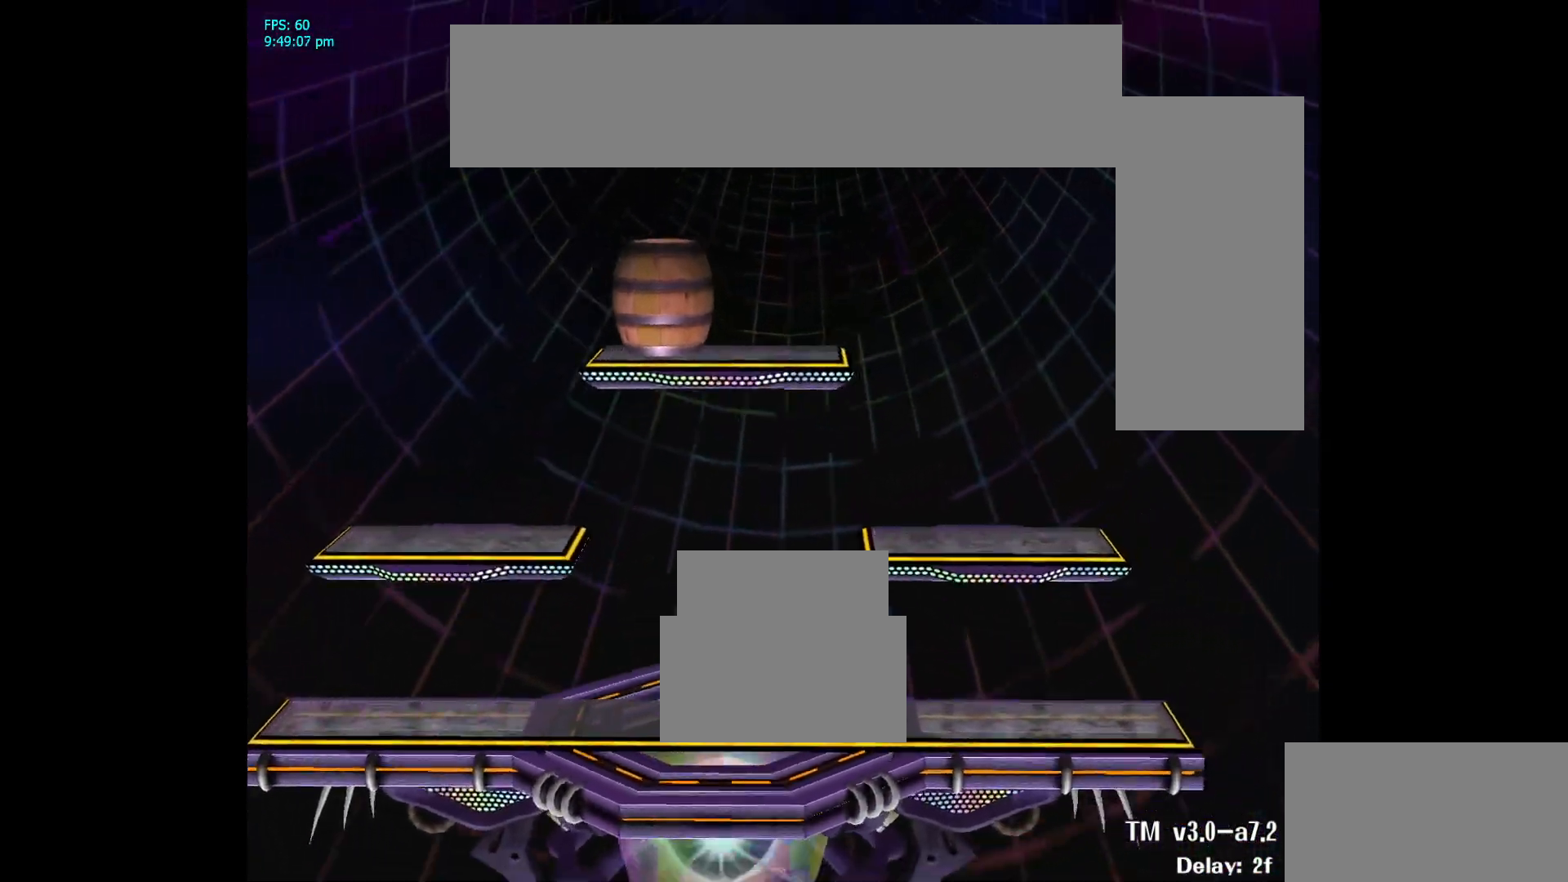
{"buttons": [], "left_stick": "left", "right_stick": "center", "events": [[33, "left_stick", "center"], [50, "L1", "up"], [150, "left_stick", "down-left"], [200, "L1", "down"], [317, "L1", "up"], [317, "left_stick", "center"], [383, "left_stick", "left"]]}
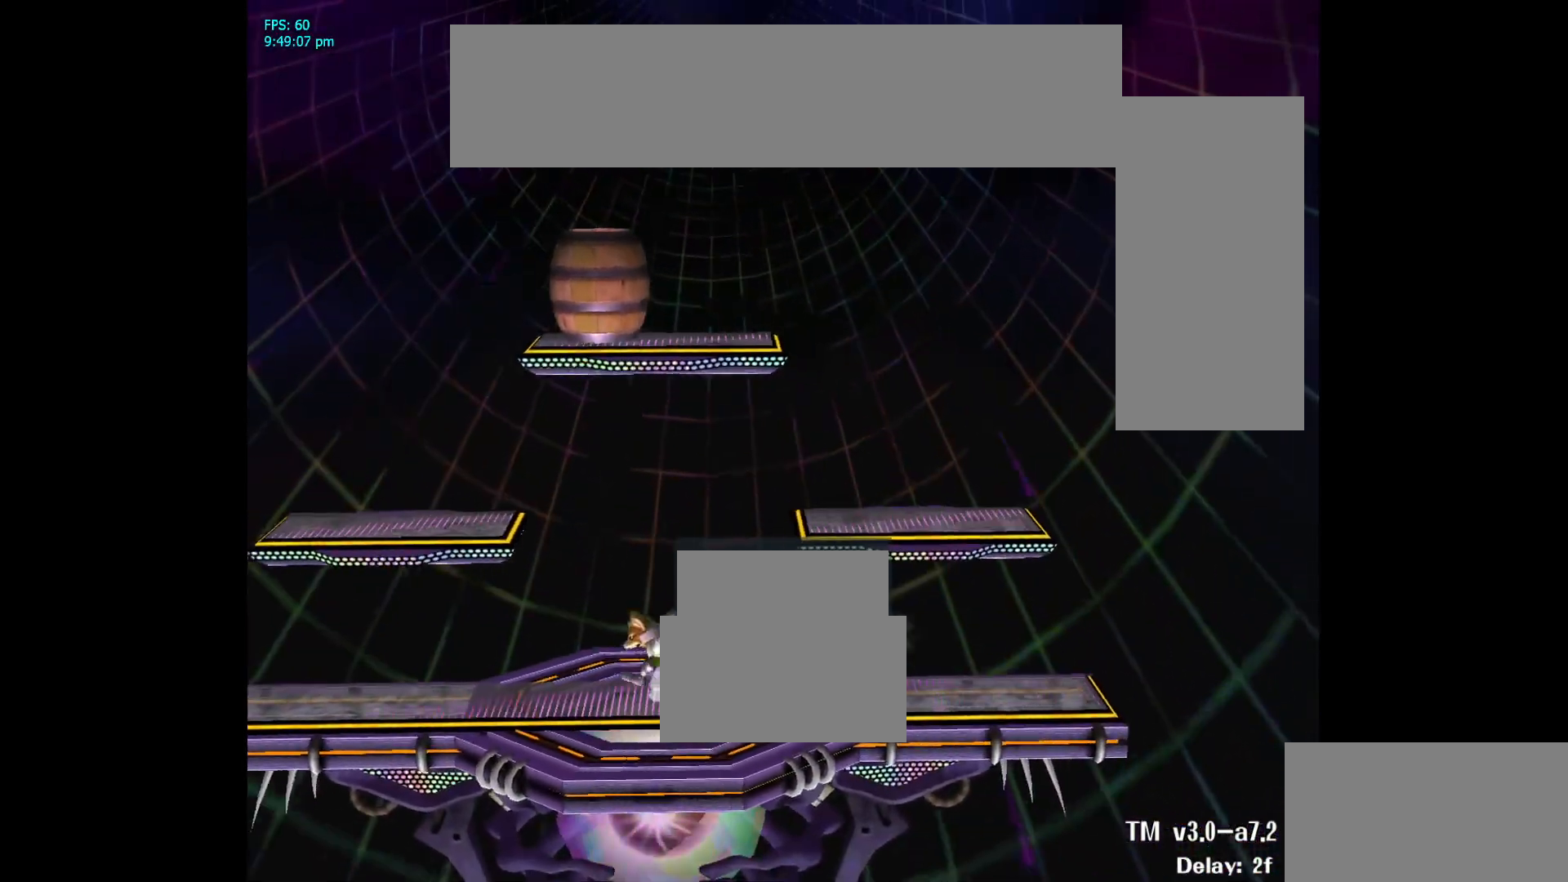
{"buttons": ["Y"], "left_stick": "up-right", "right_stick": "center"}
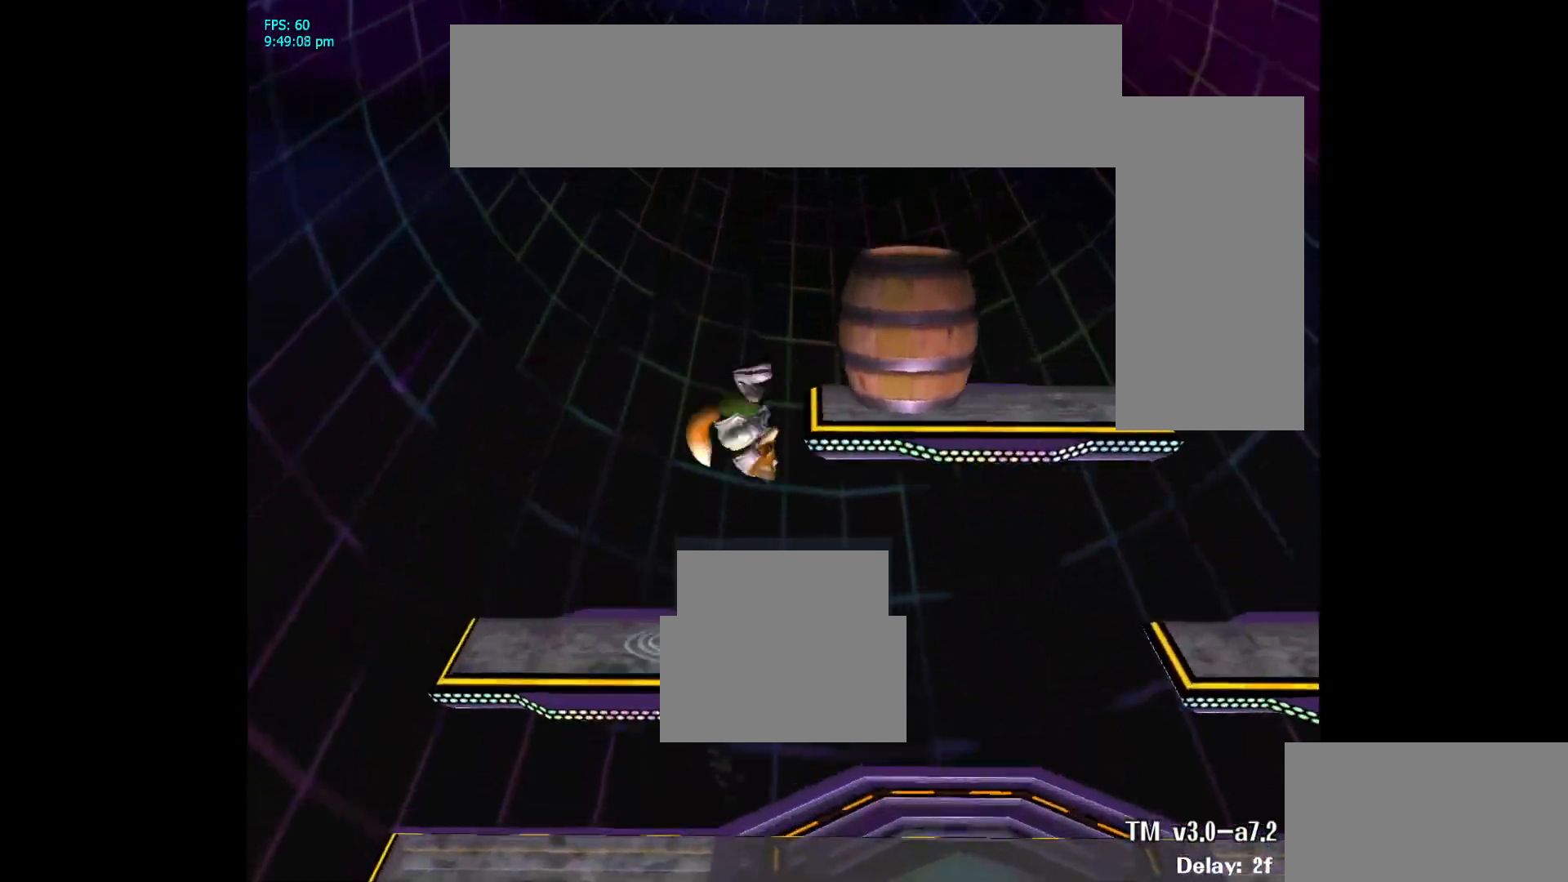
{"buttons": ["L1"], "left_stick": "center", "right_stick": "center"}
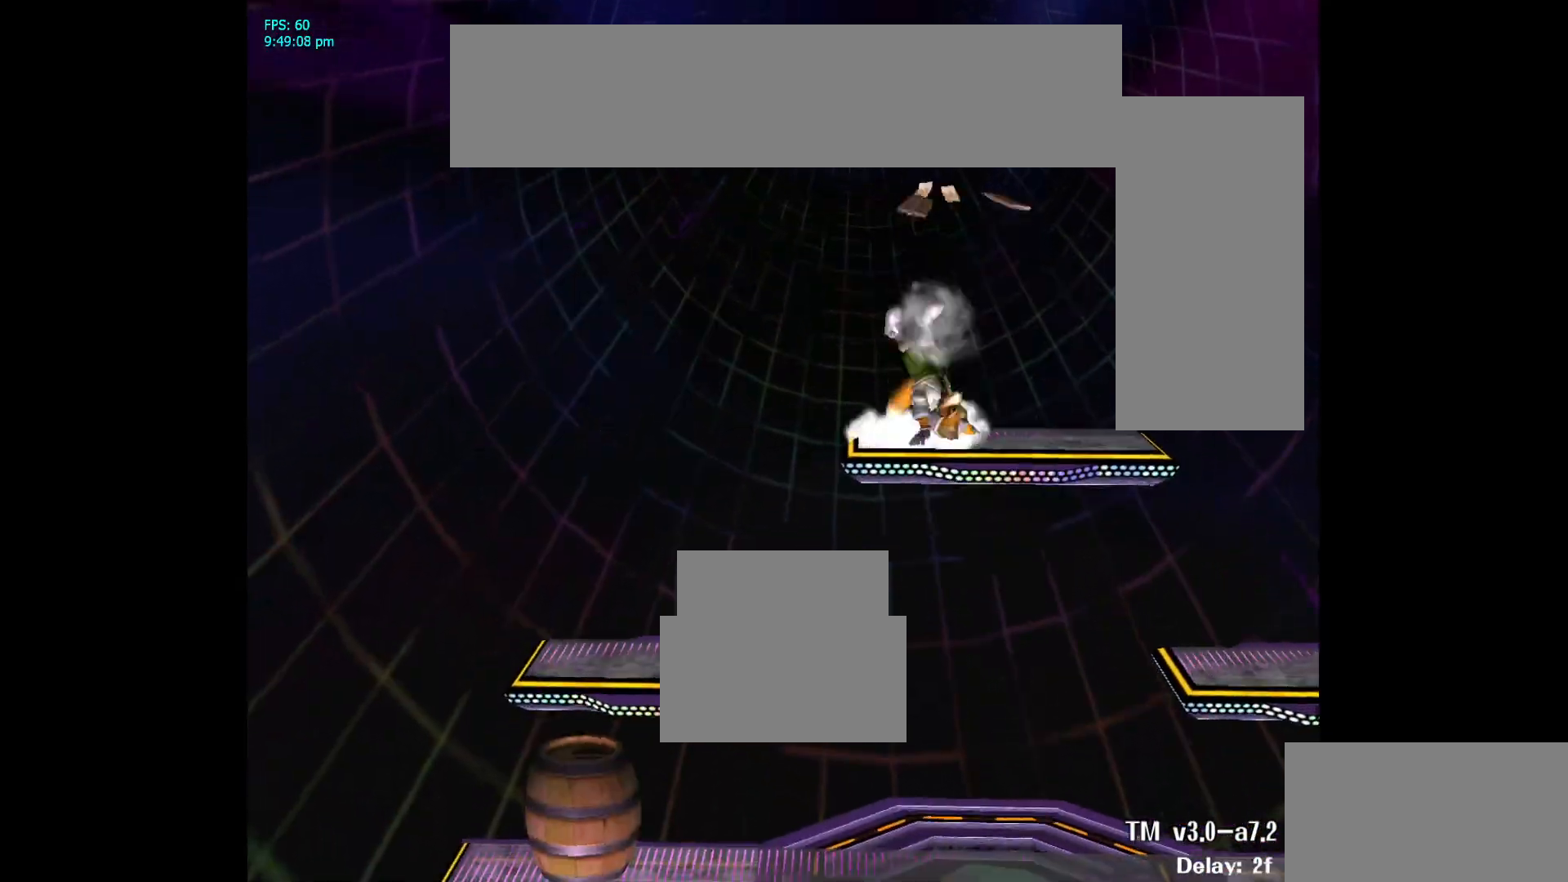
{"buttons": [], "left_stick": "left", "right_stick": "center", "events": [[17, "L1", "up"], [267, "left_stick", "left"]]}
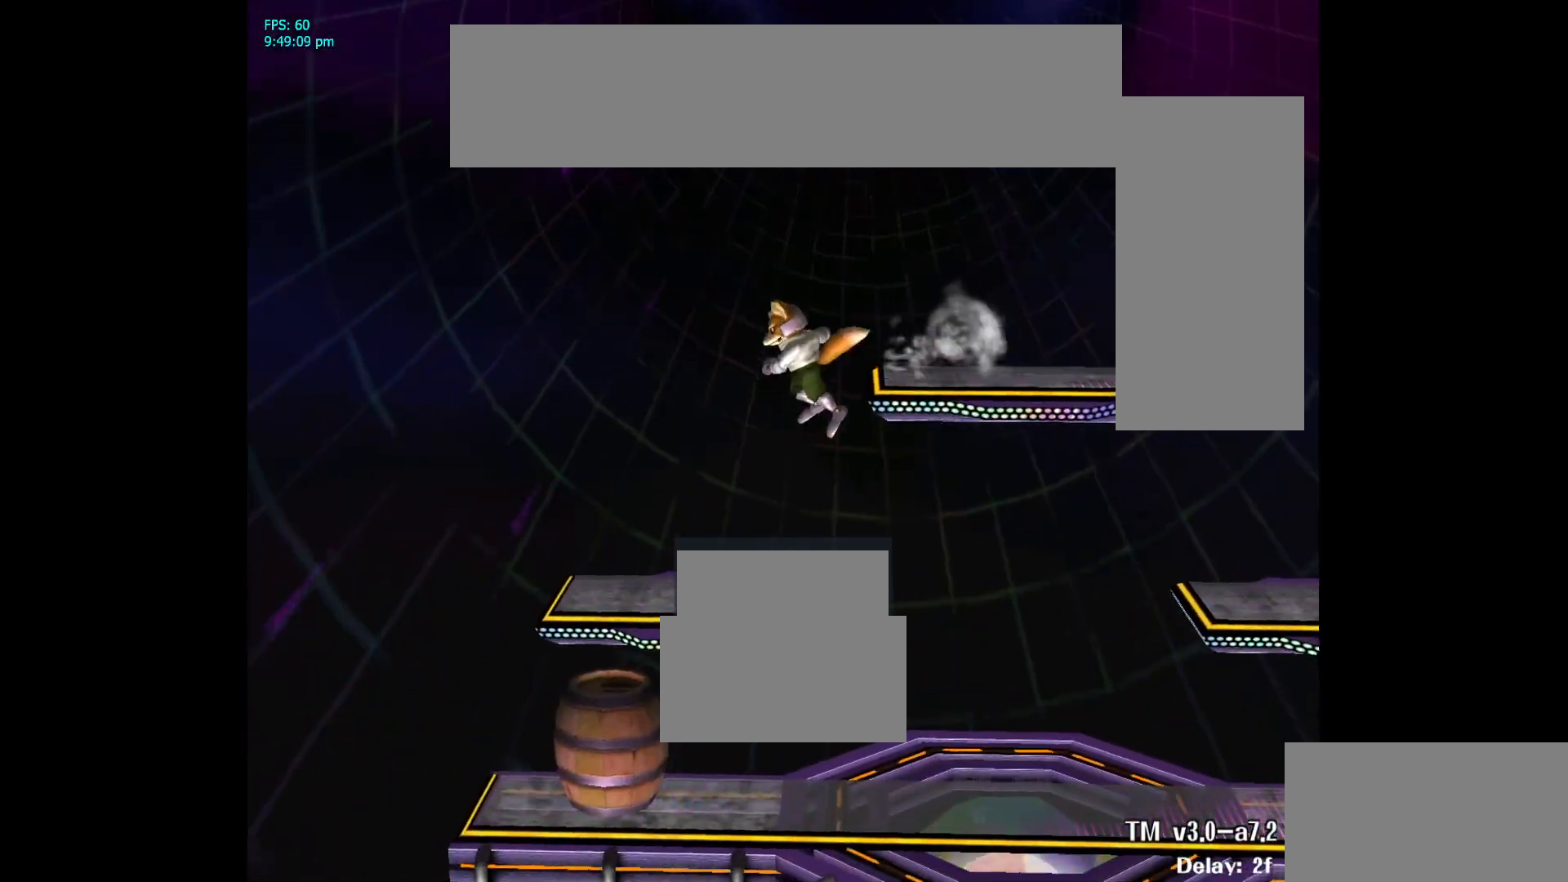
{"buttons": [], "left_stick": "down-right", "right_stick": "center", "events": [[83, "left_stick", "center"], [267, "left_stick", "right"], [467, "left_stick", "down-right"]]}
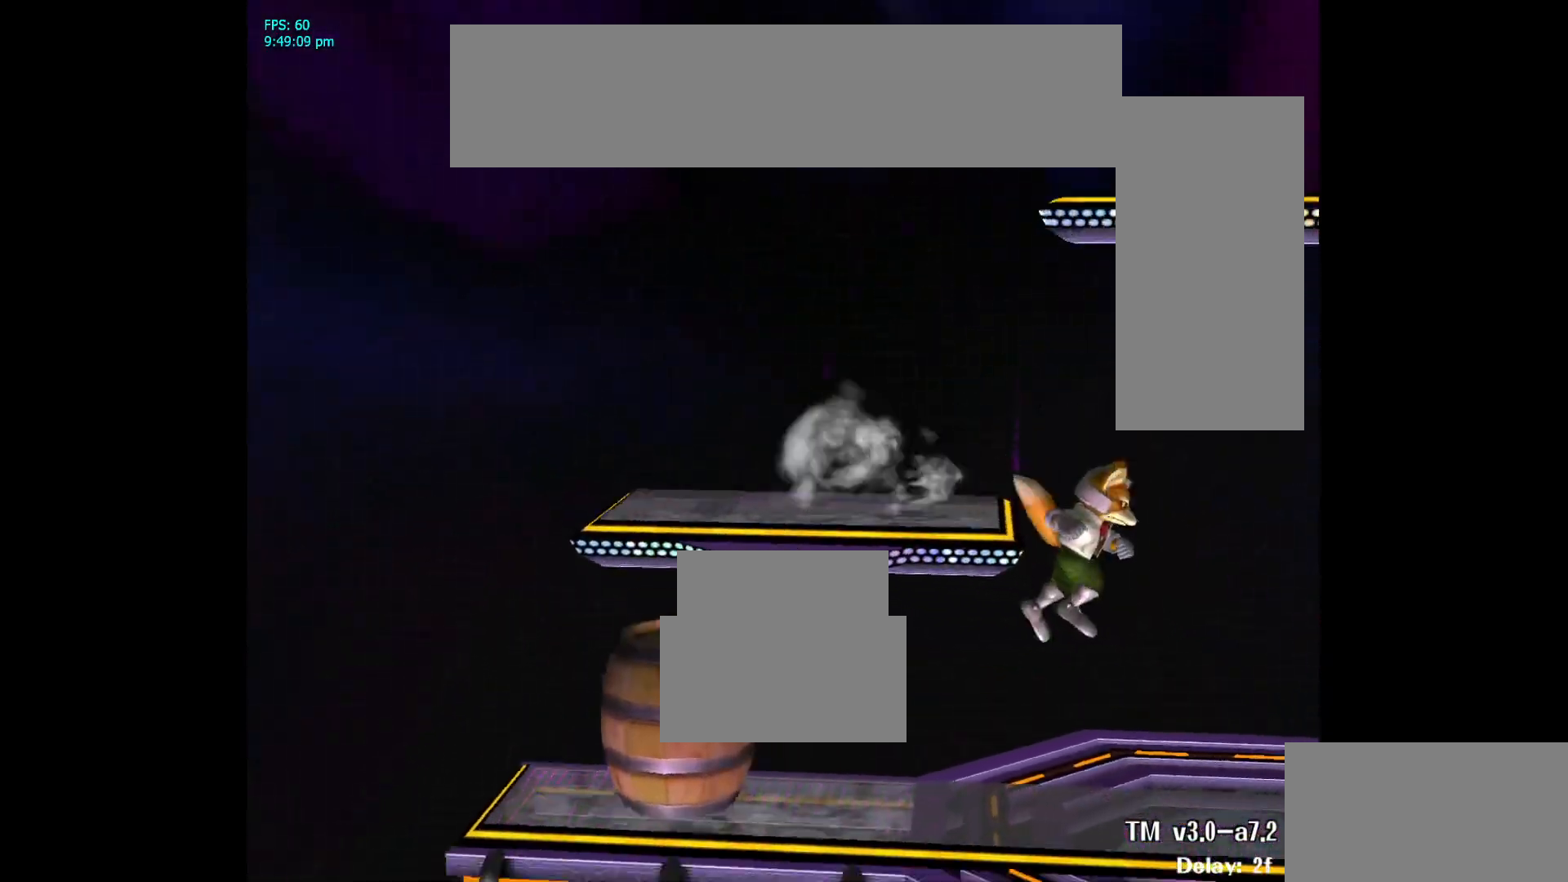
{"buttons": [], "left_stick": "center", "right_stick": "center", "events": [[100, "left_stick", "center"], [233, "left_stick", "left"], [400, "left_stick", "center"]]}
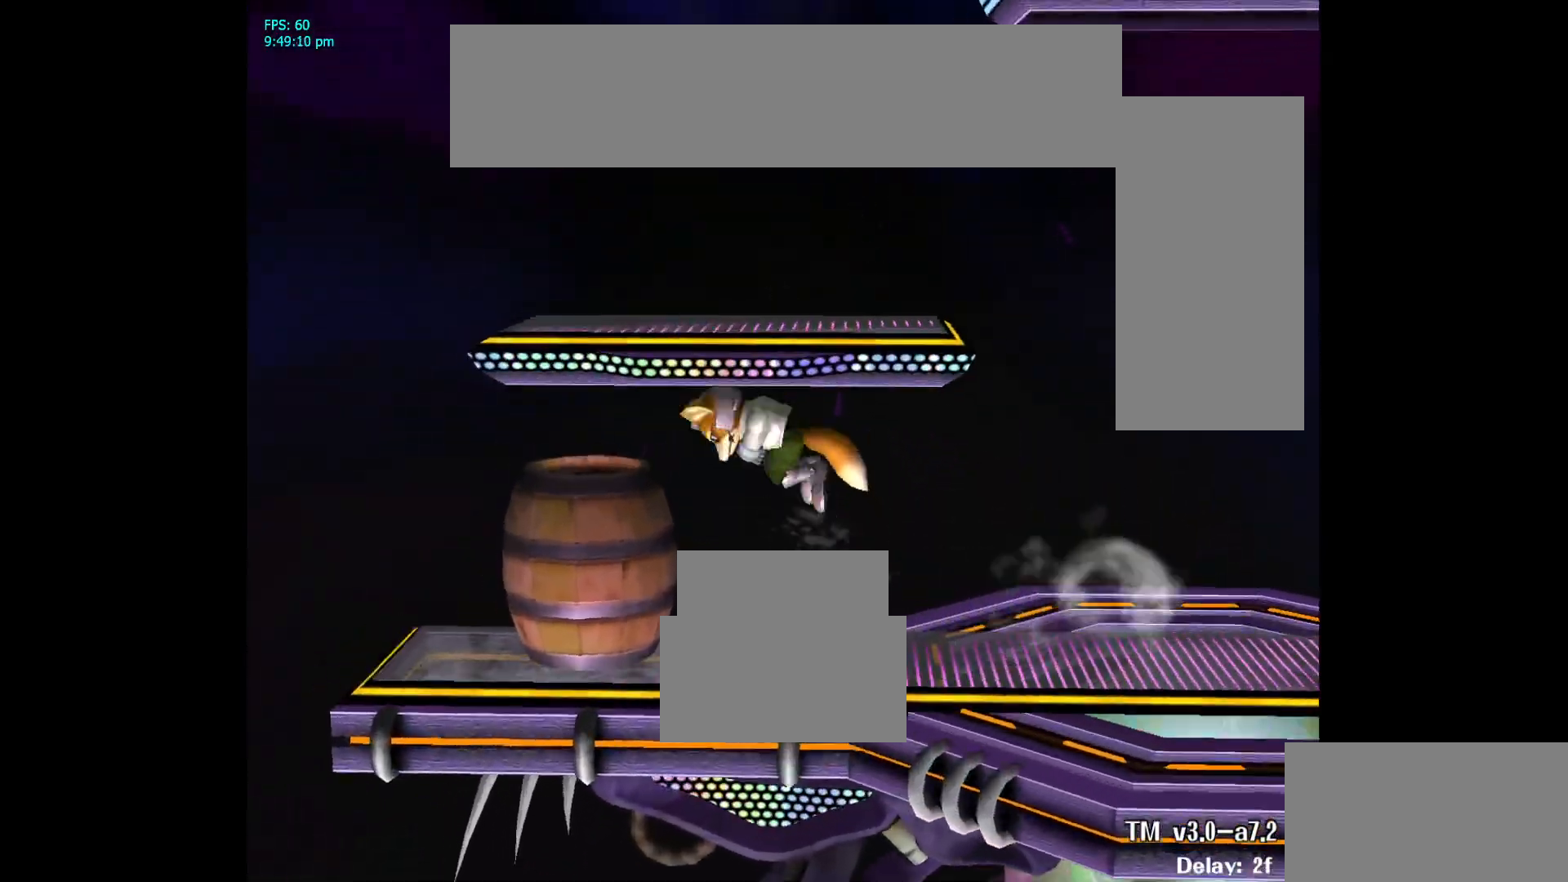
{"buttons": [], "left_stick": "right", "right_stick": "center", "events": [[50, "A", "down"], [83, "left_stick", "down-right"], [133, "L1", "down"], [200, "A", "up"], [250, "left_stick", "center"], [283, "L1", "up"], [417, "left_stick", "right"]]}
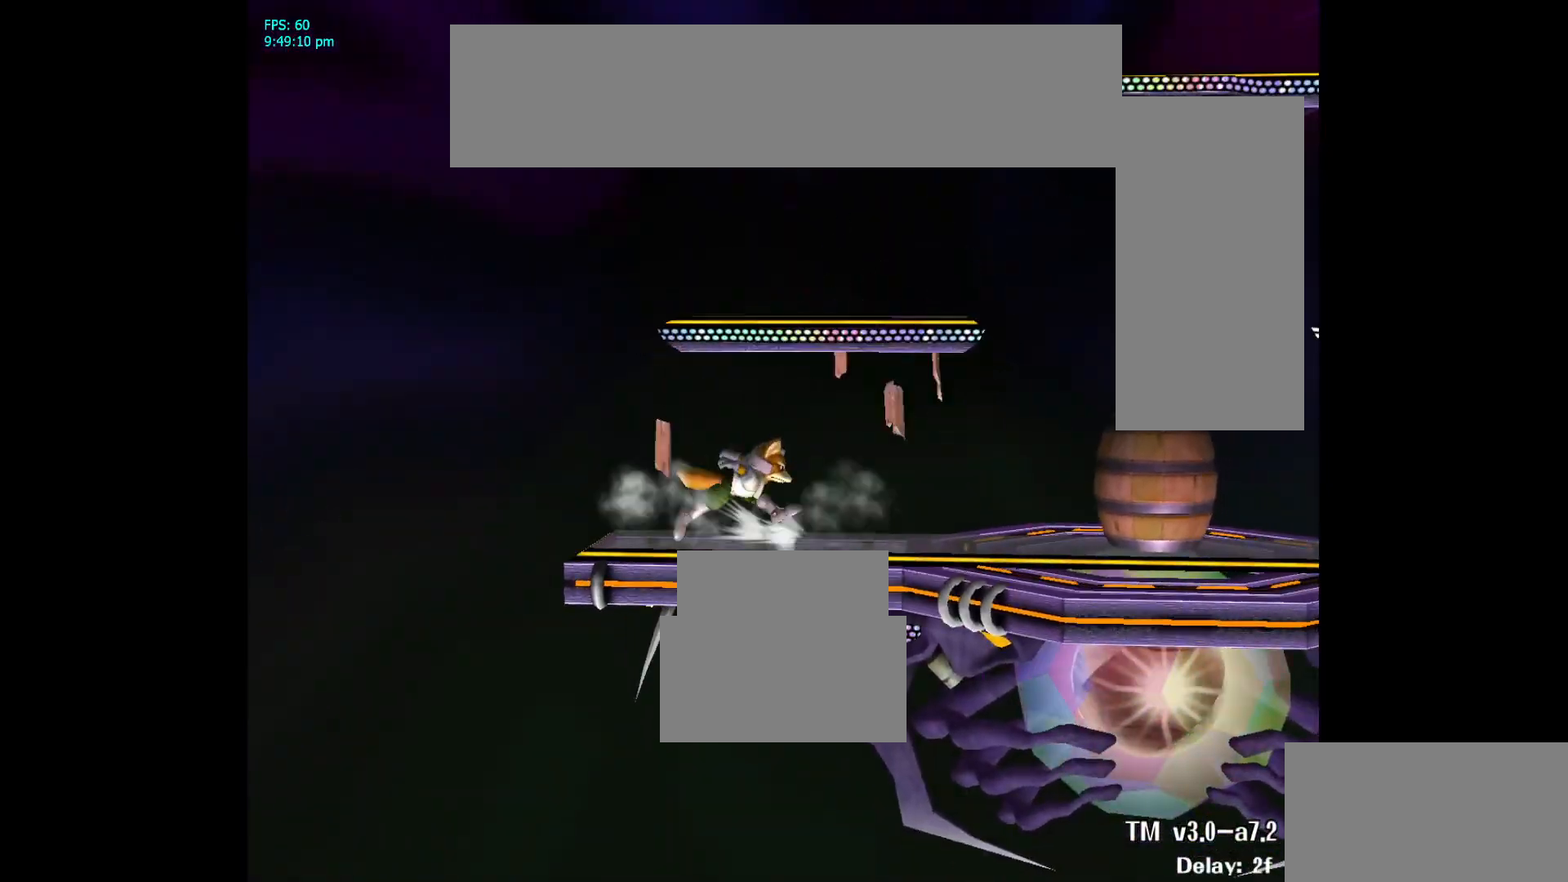
{"buttons": [], "left_stick": "right", "right_stick": "center", "events": [[67, "left_stick", "left"], [133, "left_stick", "down-right"], [183, "L1", "down"], [300, "left_stick", "center"], [317, "L1", "up"], [383, "left_stick", "right"]]}
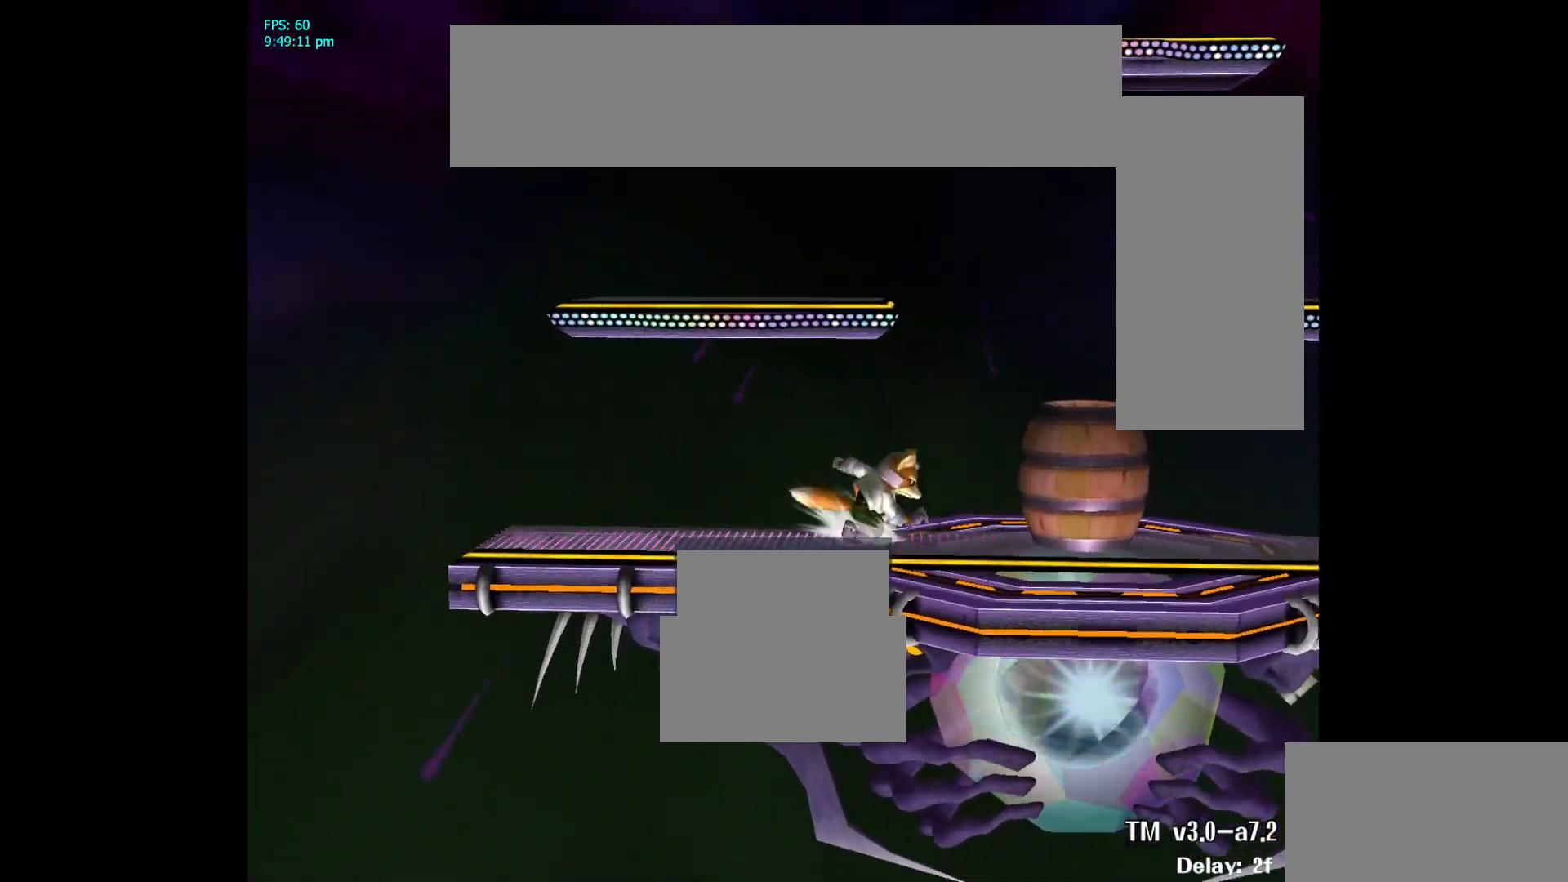
{"buttons": [], "left_stick": "center", "right_stick": "center", "events": [[33, "left_stick", "center"], [167, "A", "down"], [250, "left_stick", "down-right"], [300, "L1", "down"], [317, "A", "up"], [417, "left_stick", "center"], [433, "L1", "up"]]}
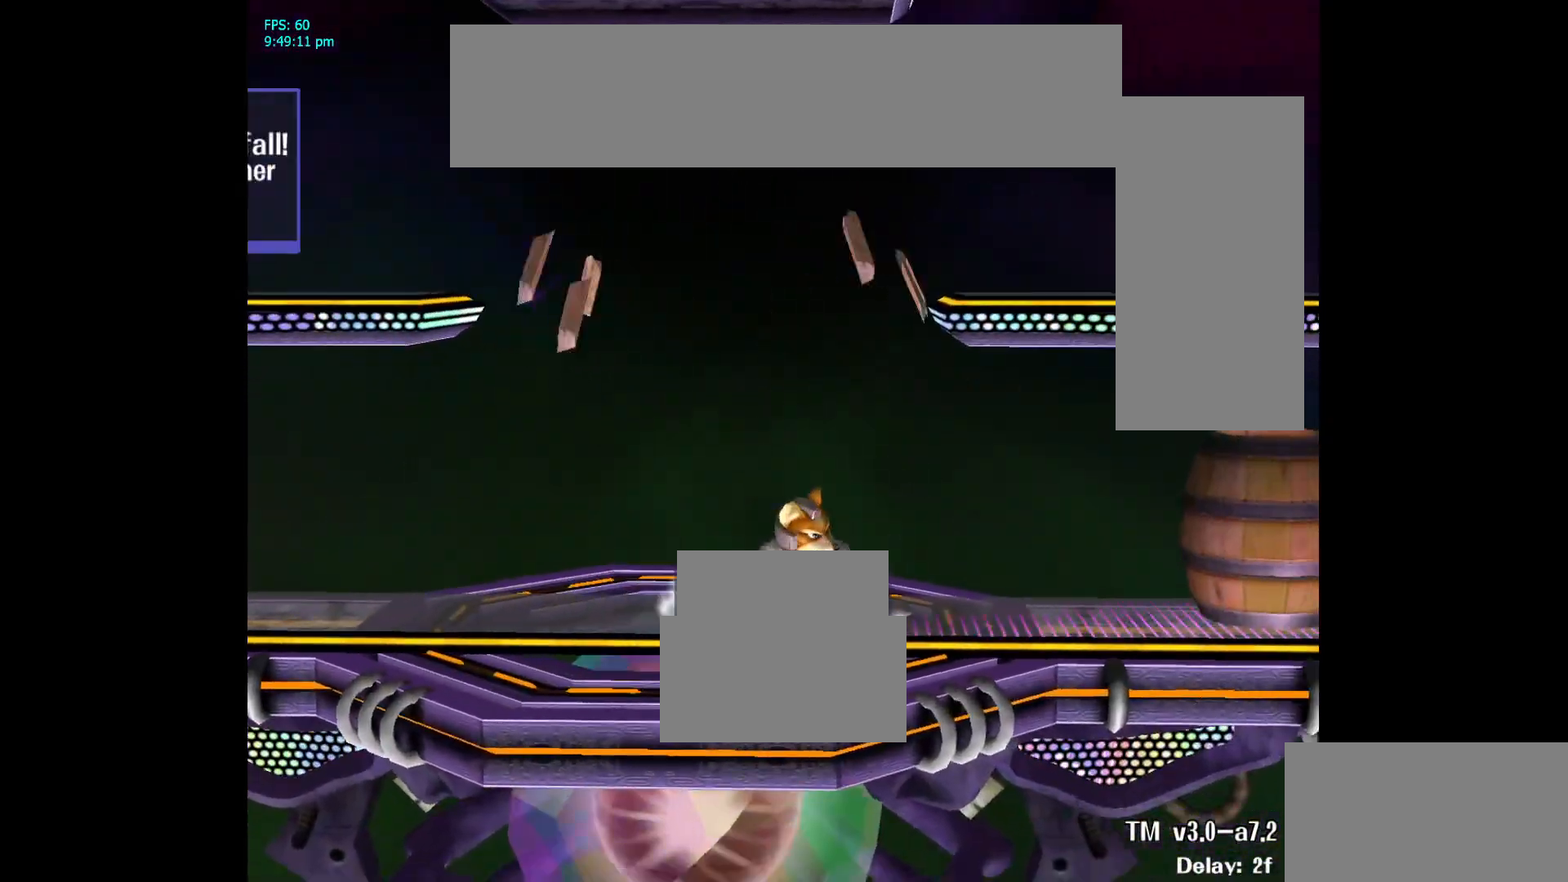
{"buttons": [], "left_stick": "center", "right_stick": "center", "events": [[33, "left_stick", "right"], [167, "left_stick", "left"], [250, "left_stick", "down-right"], [283, "L1", "down"], [417, "L1", "up"], [417, "left_stick", "center"]]}
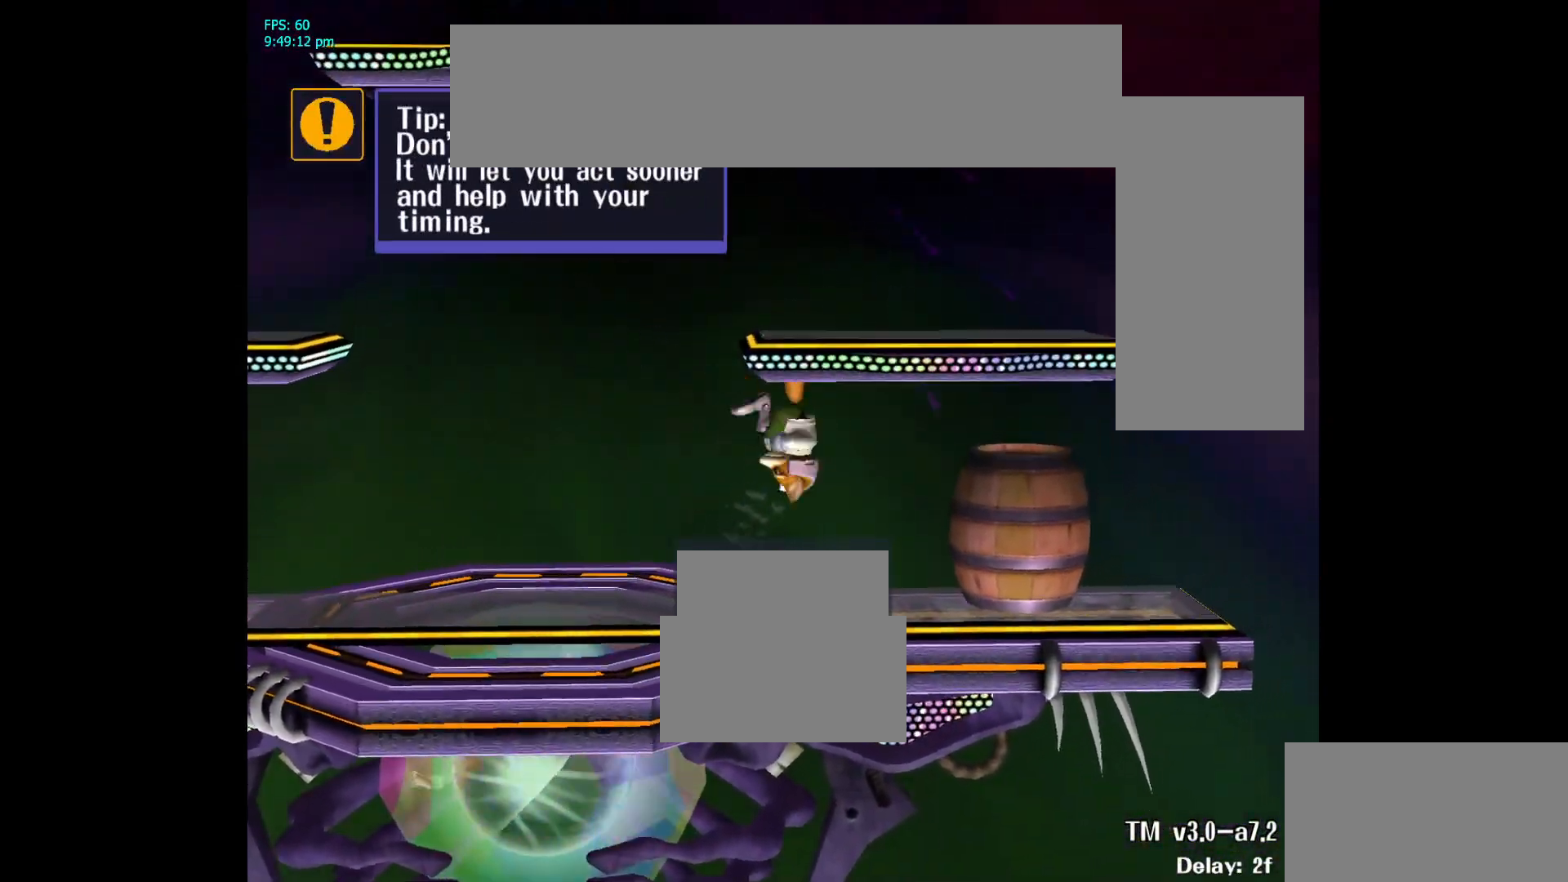
{"buttons": [], "left_stick": "right", "right_stick": "center", "events": [[367, "left_stick", "right"]]}
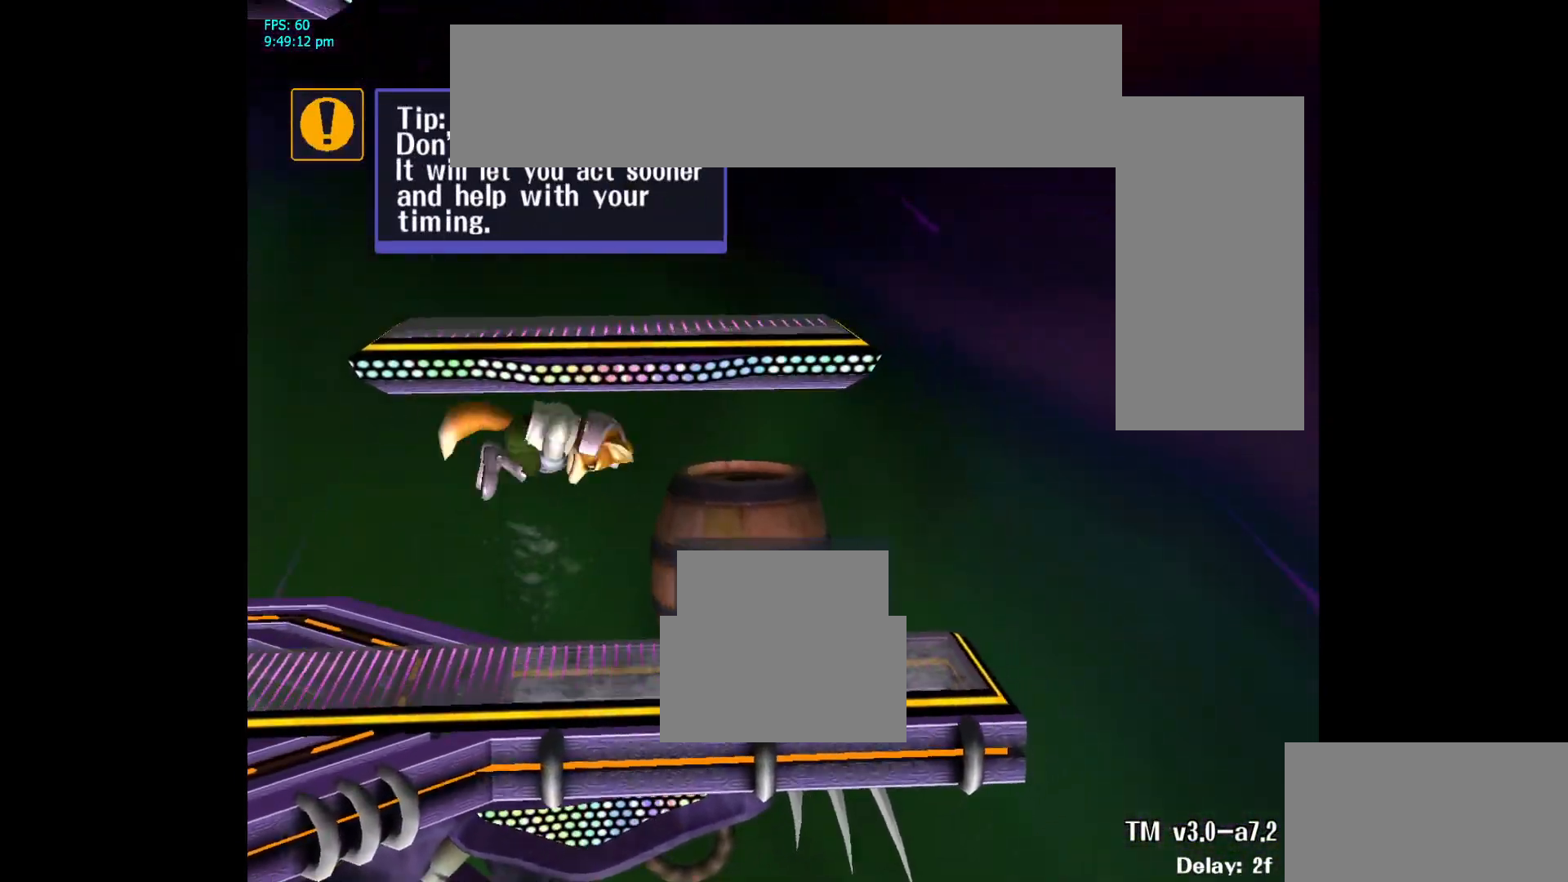
{"buttons": ["Y"], "left_stick": "down-left", "right_stick": "center"}
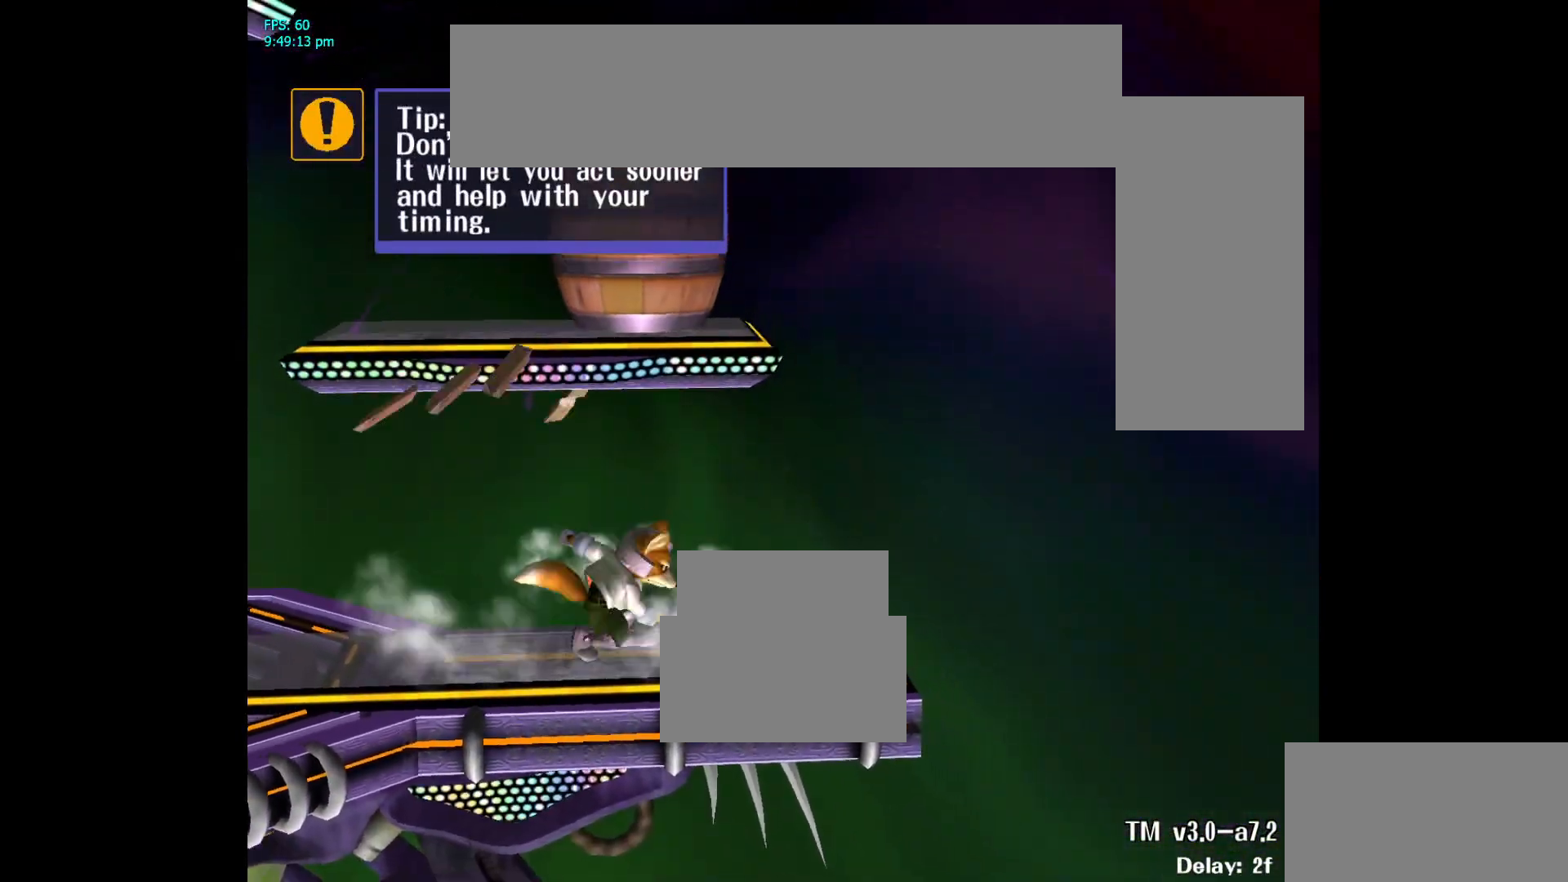
{"buttons": [], "left_stick": "up-right", "right_stick": "center"}
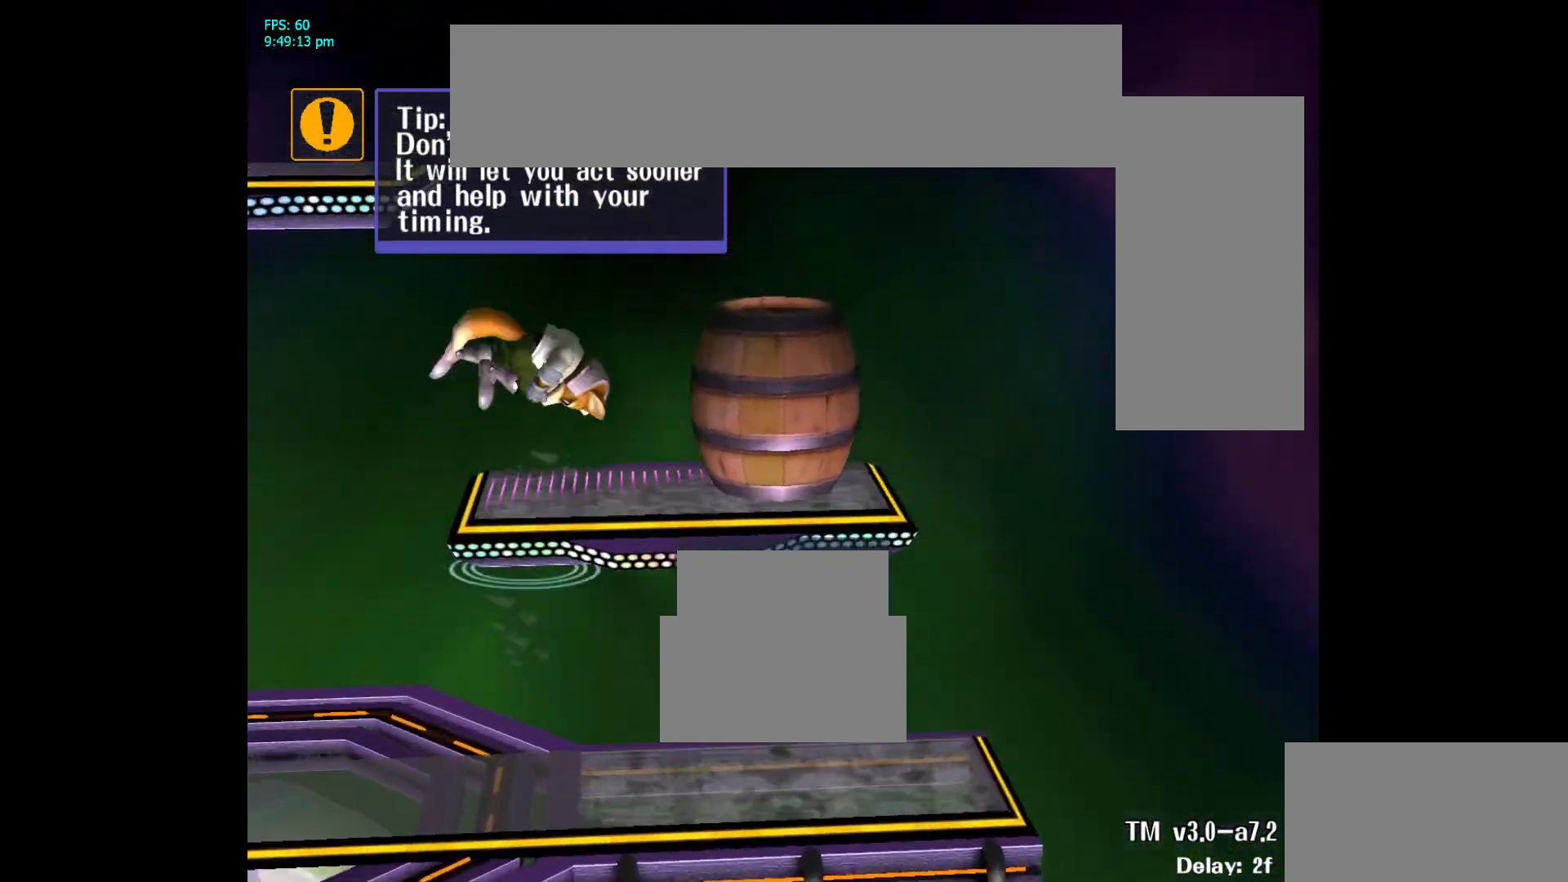
{"buttons": ["L1"], "left_stick": "down-right", "right_stick": "center", "events": [[133, "right_stick", "up"], [300, "left_stick", "down-right"], [433, "L1", "down"], [500, "right_stick", "center"]]}